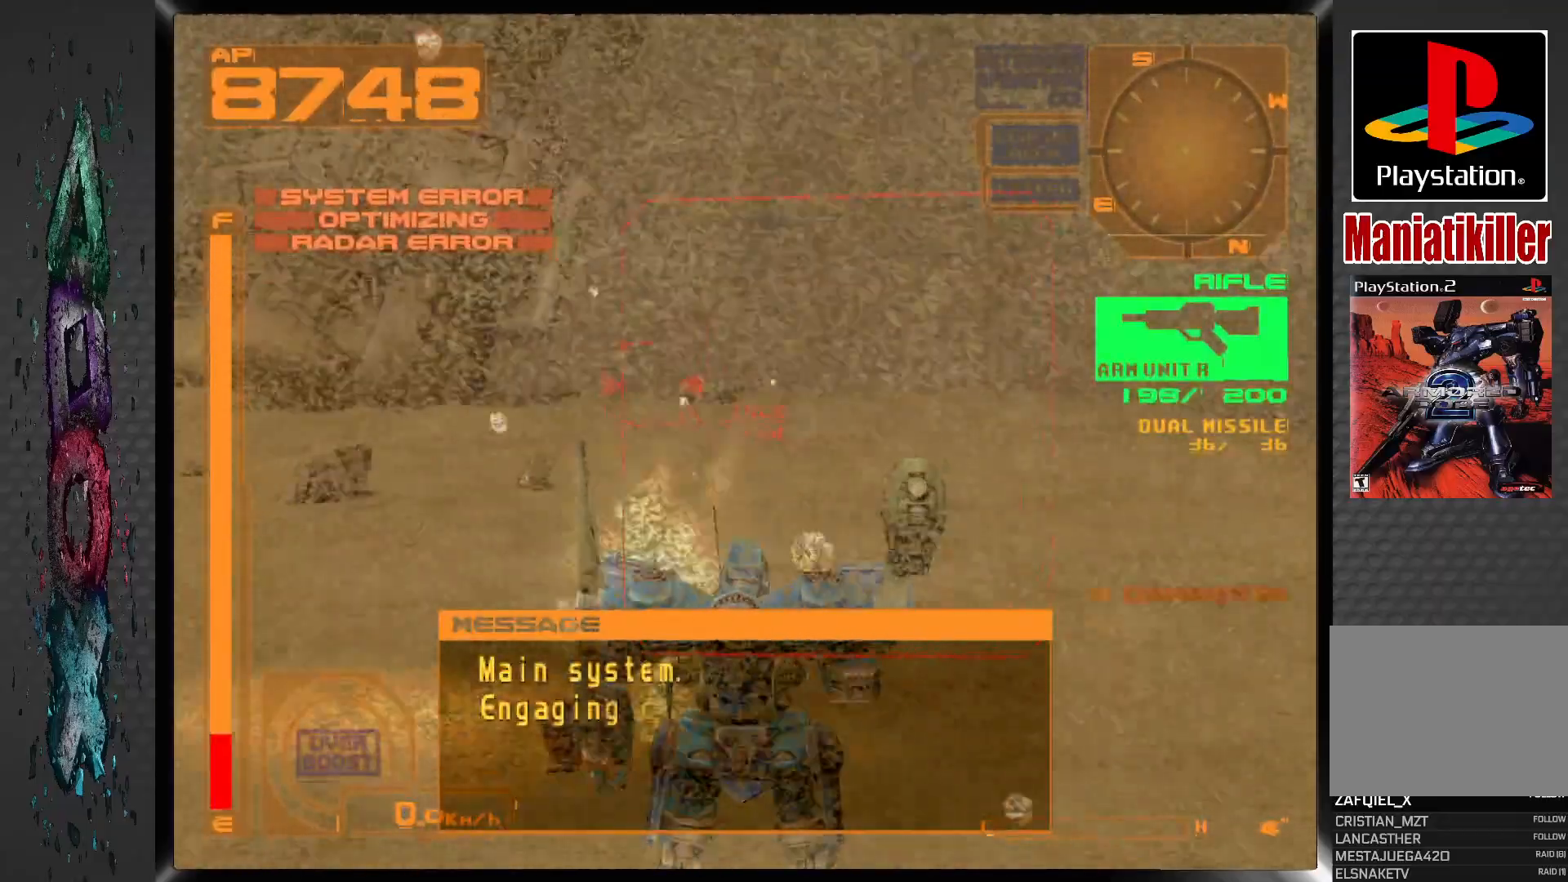
Gameplay with a controller (PlayStation layout); each line is a JSON object with the inputs held at the frame after it (dt_ms = milliseconds from this image to that frame). "events" lists button and stick changes between this image and that frame as [ms after this image, input, new state], when the widget could be followed in between.
{"dt_ms": 500, "buttons": ["SQUARE", "R1"], "left_stick": "center", "right_stick": "center", "events": [[67, "DPAD_LEFT", "up"], [250, "DPAD_LEFT", "down"], [367, "R1", "down"], [383, "DPAD_LEFT", "up"]]}
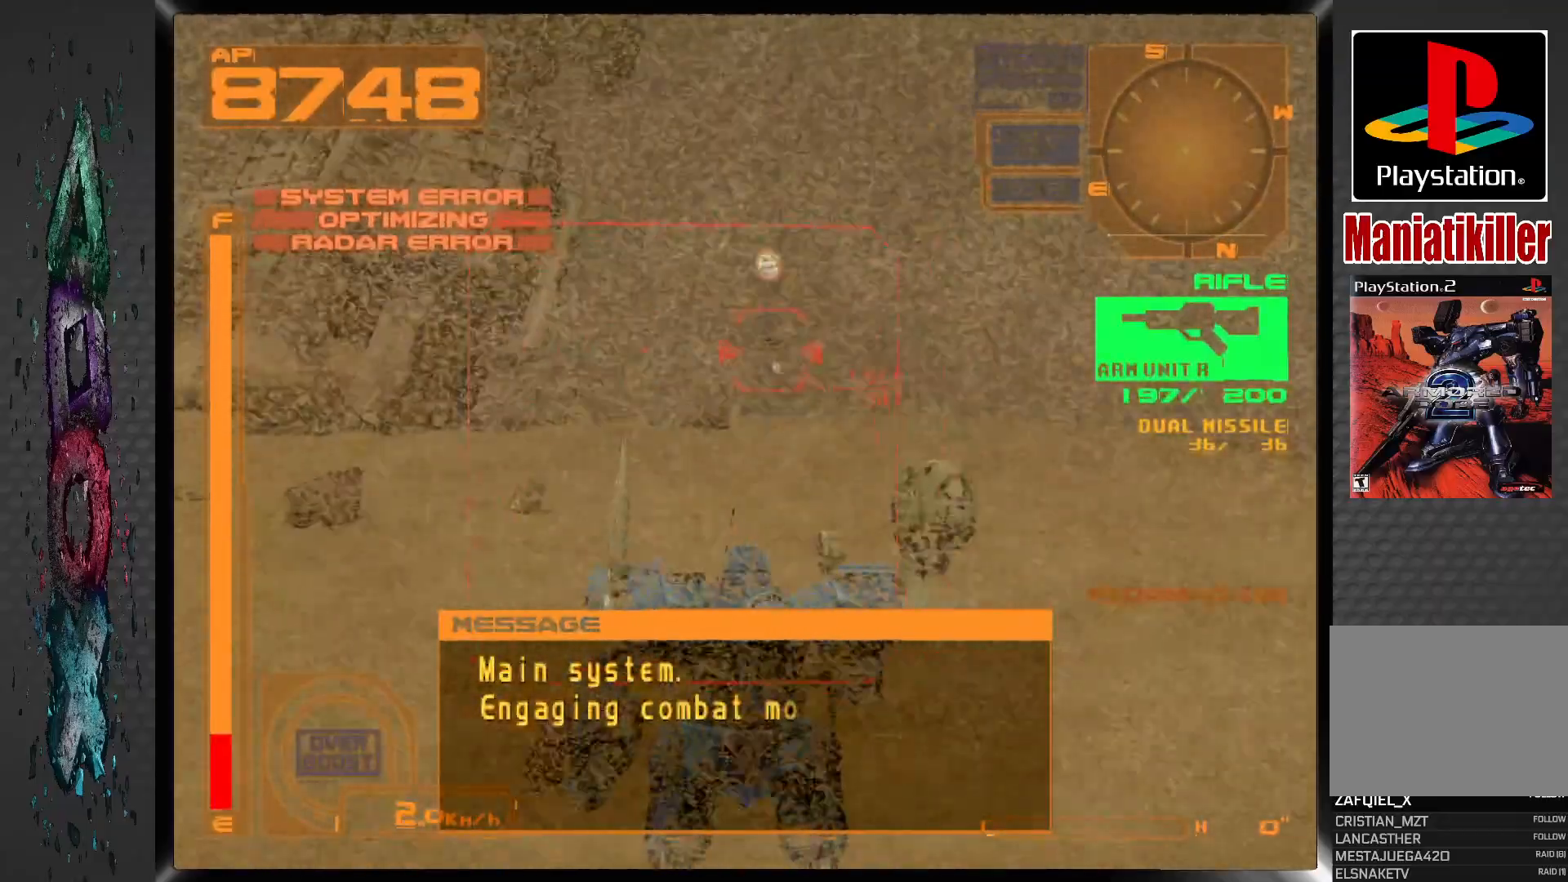
{"dt_ms": 500, "buttons": ["SQUARE", "R1"], "left_stick": "center", "right_stick": "center", "events": []}
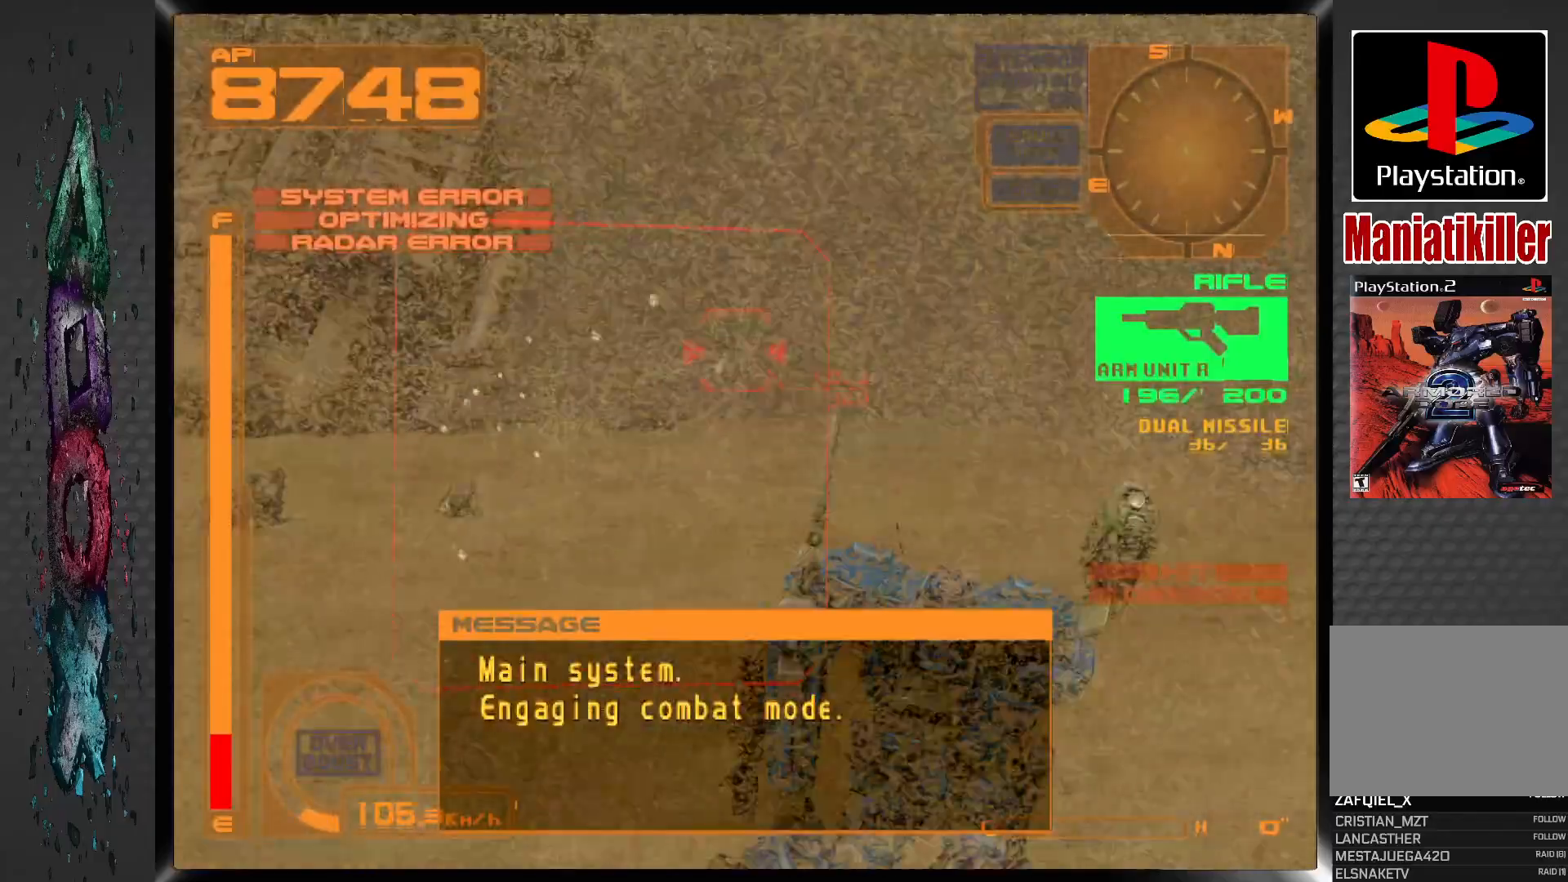
{"dt_ms": 500, "buttons": ["SQUARE", "DPAD_LEFT"], "left_stick": "center", "right_stick": "center", "events": [[133, "DPAD_LEFT", "down"], [400, "R1", "up"]]}
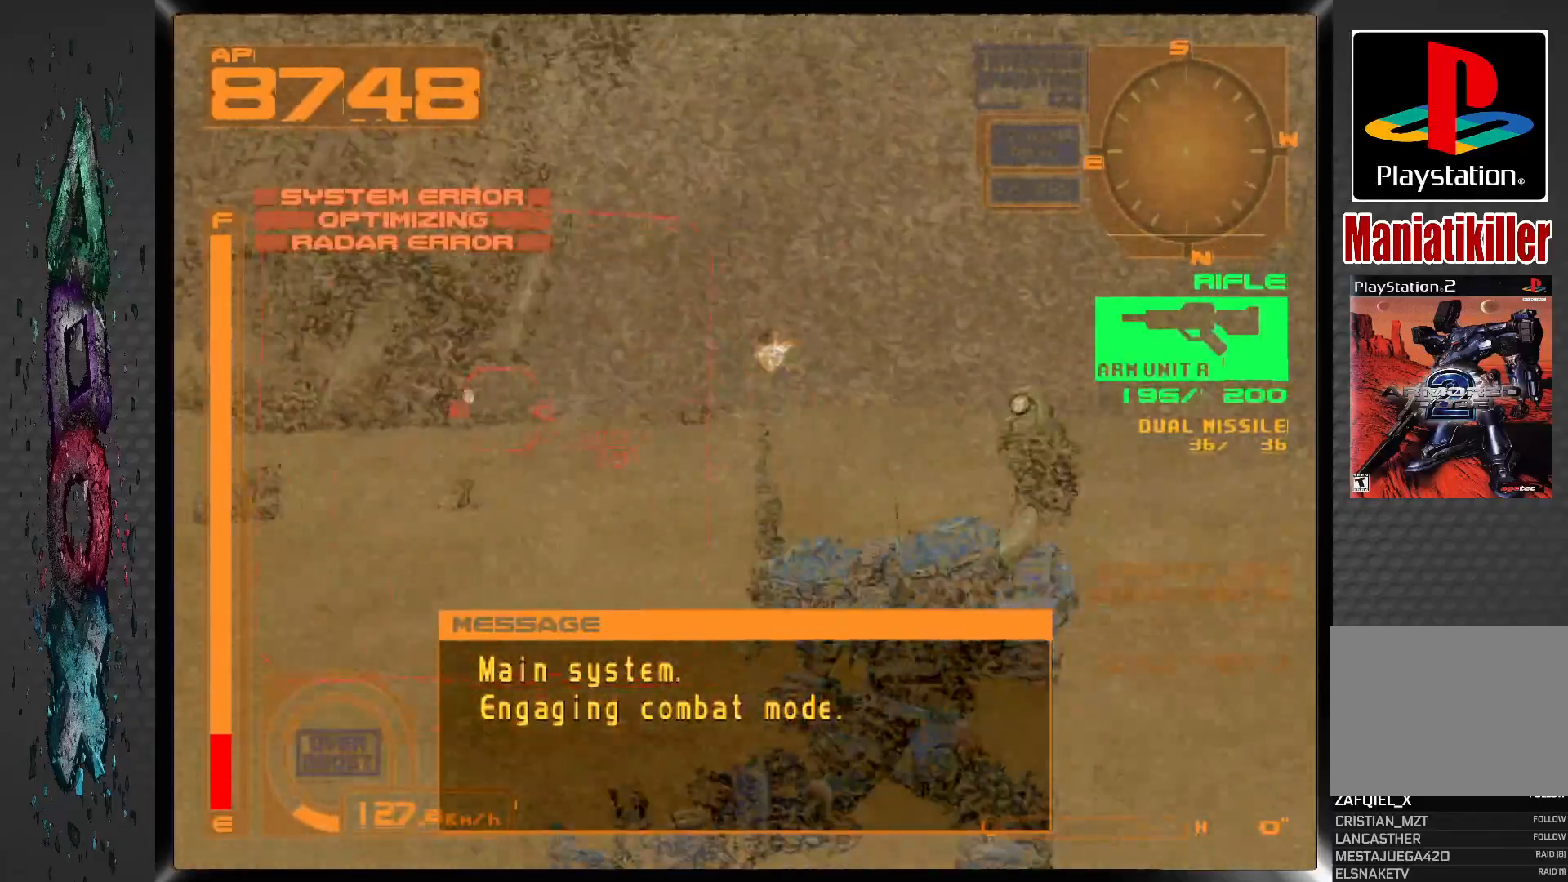
{"dt_ms": 500, "buttons": ["SQUARE"], "left_stick": "center", "right_stick": "center", "events": [[67, "DPAD_LEFT", "up"]]}
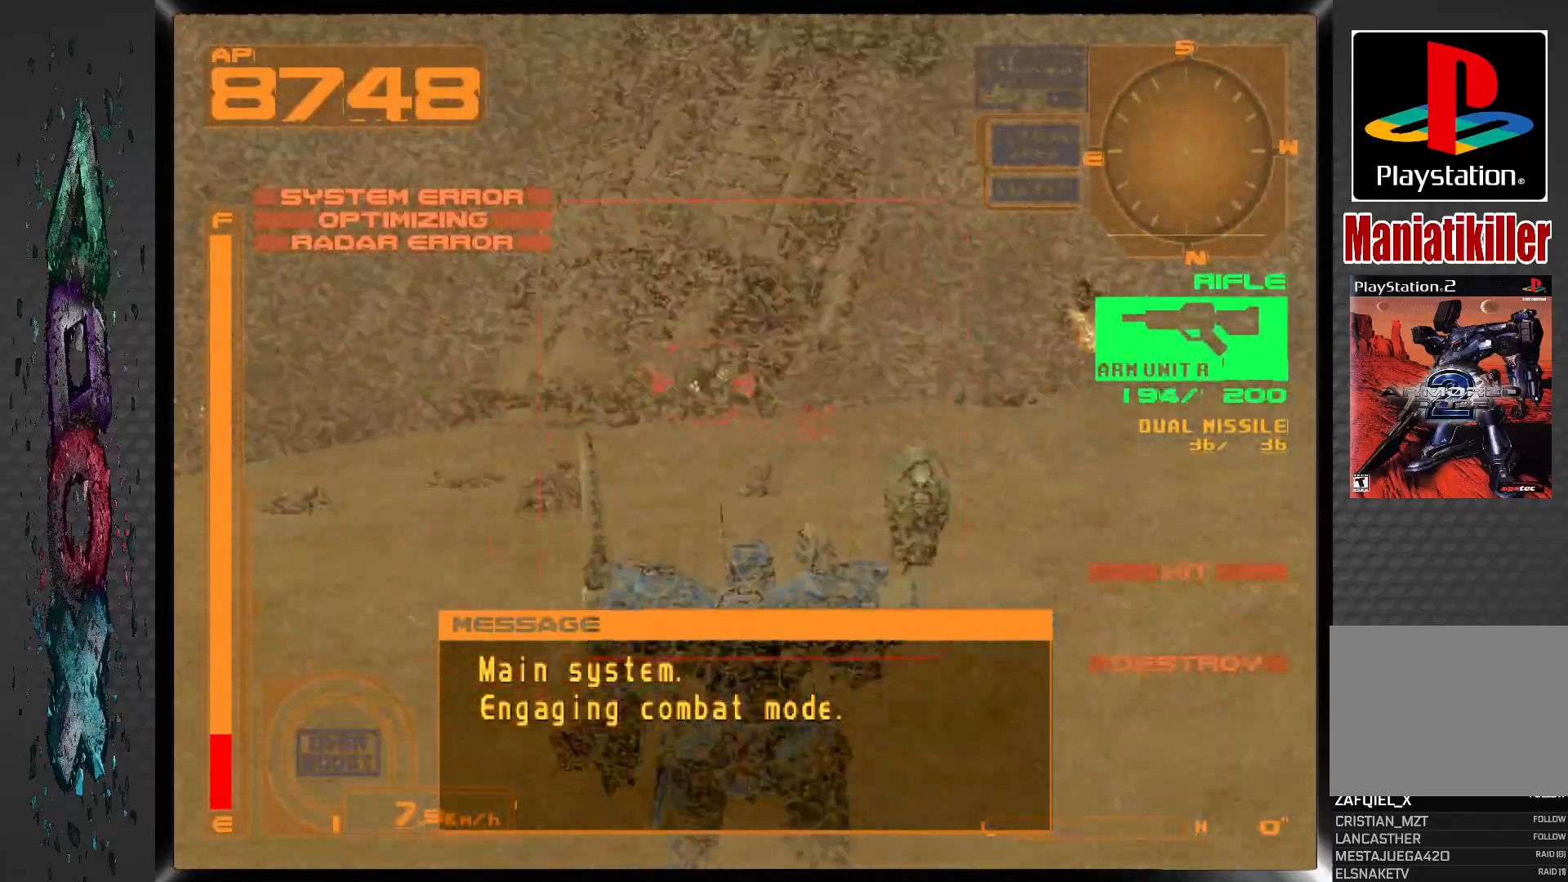
{"dt_ms": 500, "buttons": ["SQUARE", "R1"], "left_stick": "center", "right_stick": "center", "events": [[467, "R1", "down"]]}
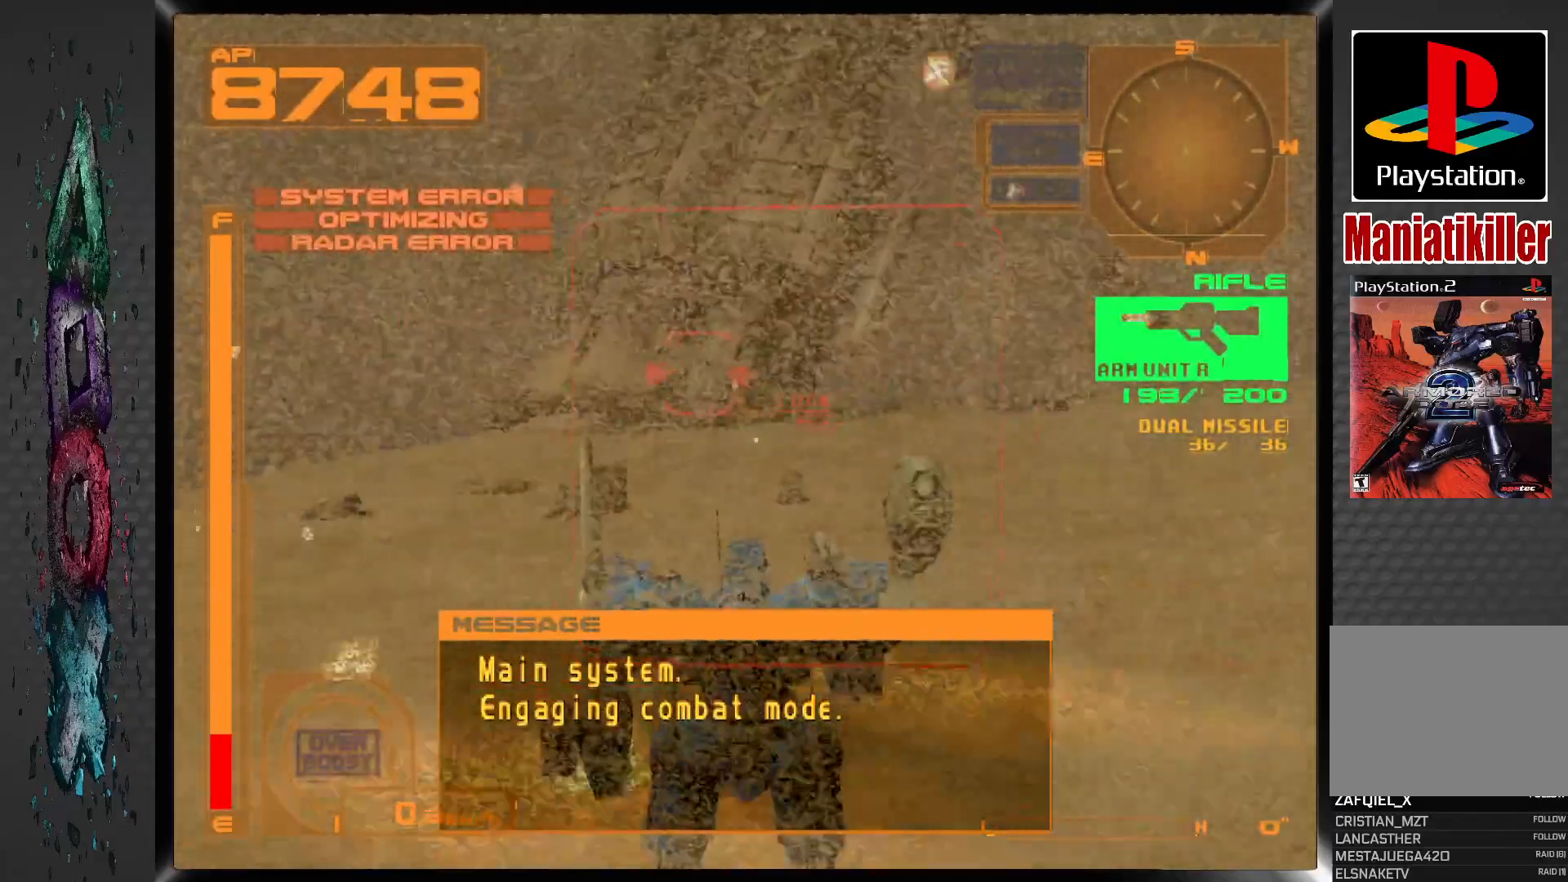
{"dt_ms": 500, "buttons": ["SQUARE", "R1"], "left_stick": "center", "right_stick": "center", "events": [[117, "DPAD_LEFT", "down"], [383, "DPAD_LEFT", "up"]]}
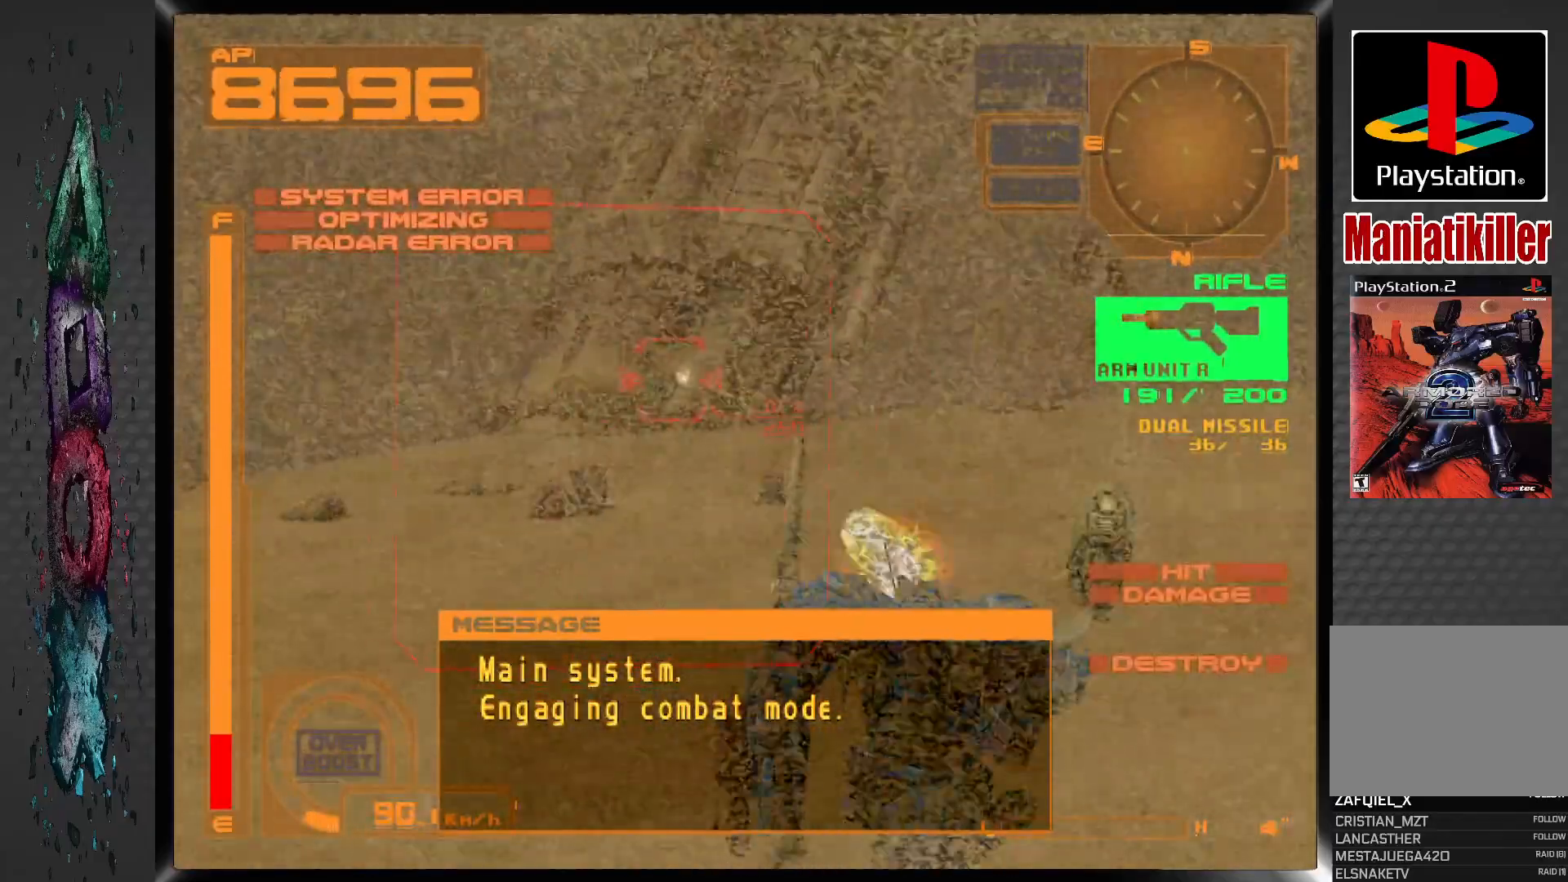
{"dt_ms": 500, "buttons": ["SQUARE", "R1"], "left_stick": "center", "right_stick": "center", "events": [[17, "DPAD_LEFT", "down"], [150, "DPAD_LEFT", "up"], [267, "DPAD_LEFT", "down"], [383, "DPAD_LEFT", "up"]]}
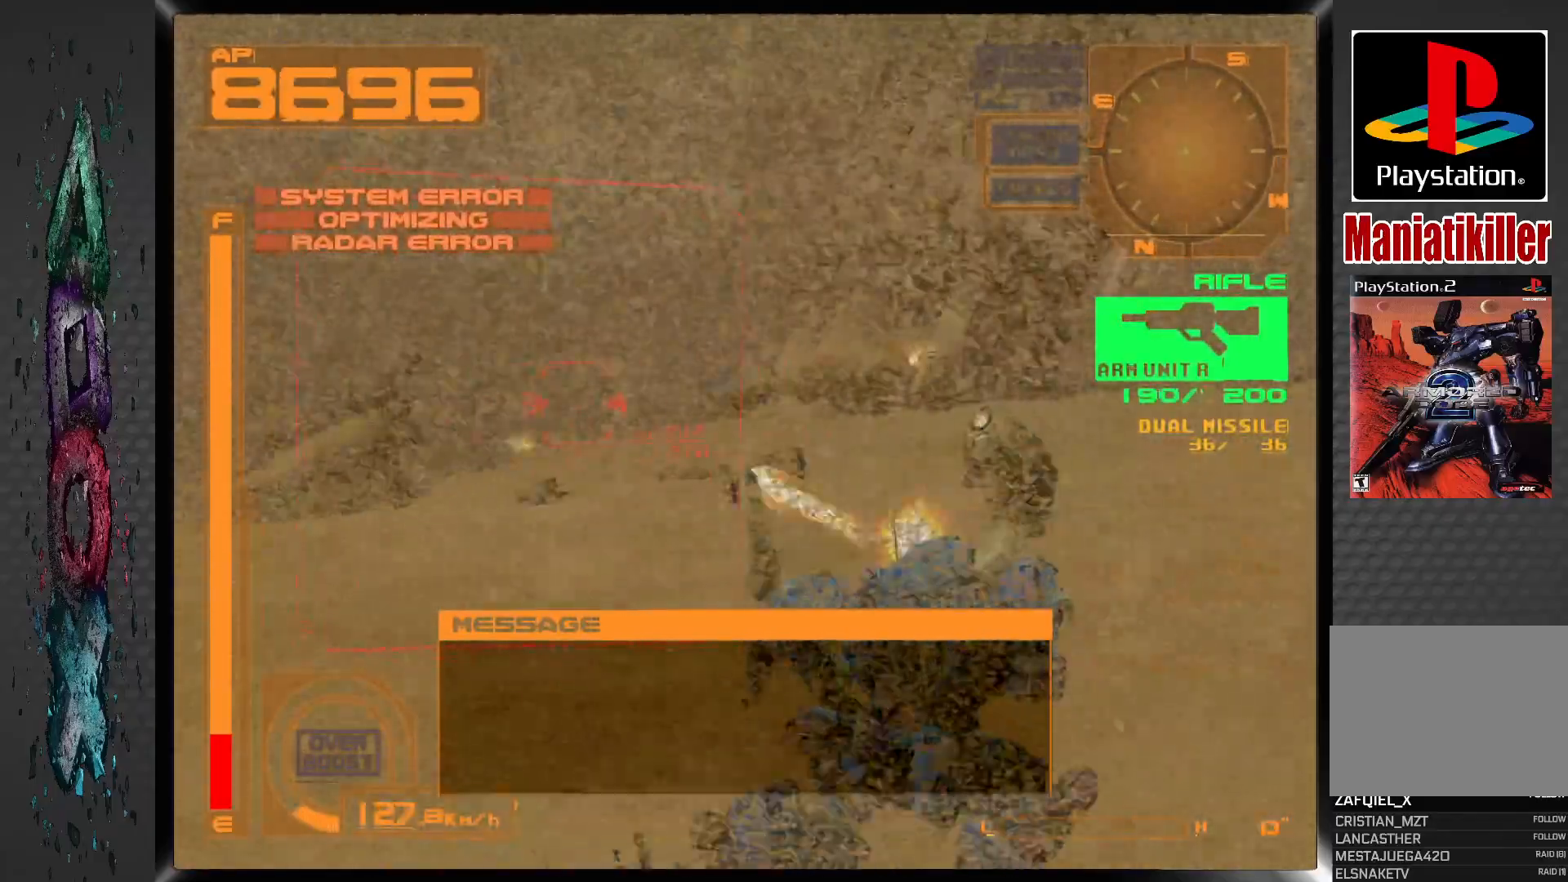
{"dt_ms": 500, "buttons": ["SQUARE"], "left_stick": "center", "right_stick": "center", "events": [[233, "DPAD_LEFT", "down"], [233, "R1", "up"], [283, "SQUARE", "up"], [383, "DPAD_LEFT", "up"], [467, "SQUARE", "down"]]}
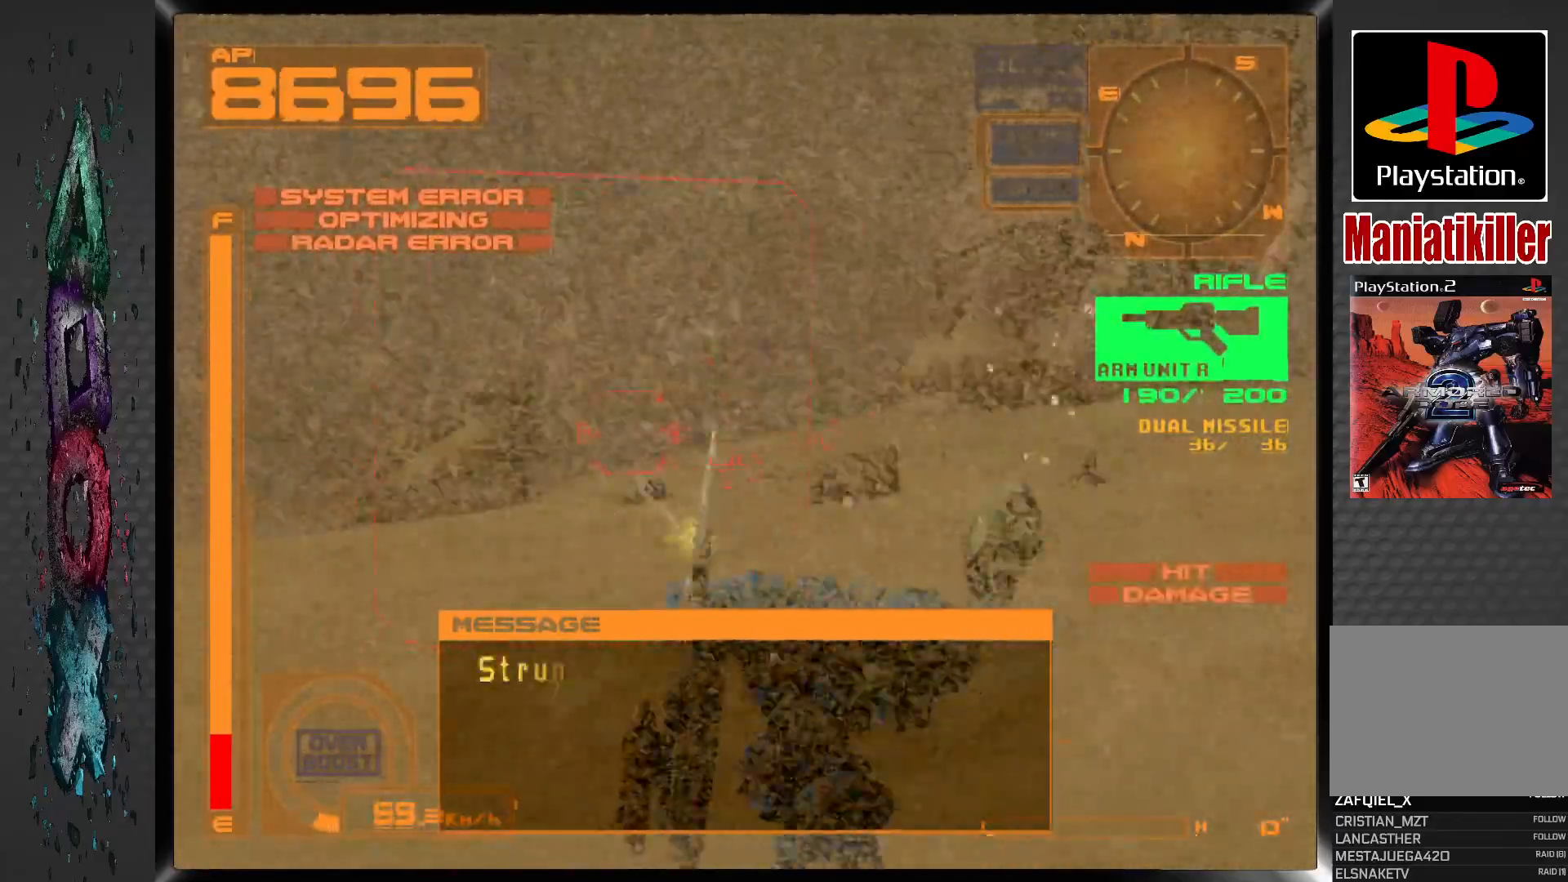
{"dt_ms": 500, "buttons": ["SQUARE"], "left_stick": "center", "right_stick": "center", "events": [[350, "DPAD_RIGHT", "down"], [467, "DPAD_RIGHT", "up"]]}
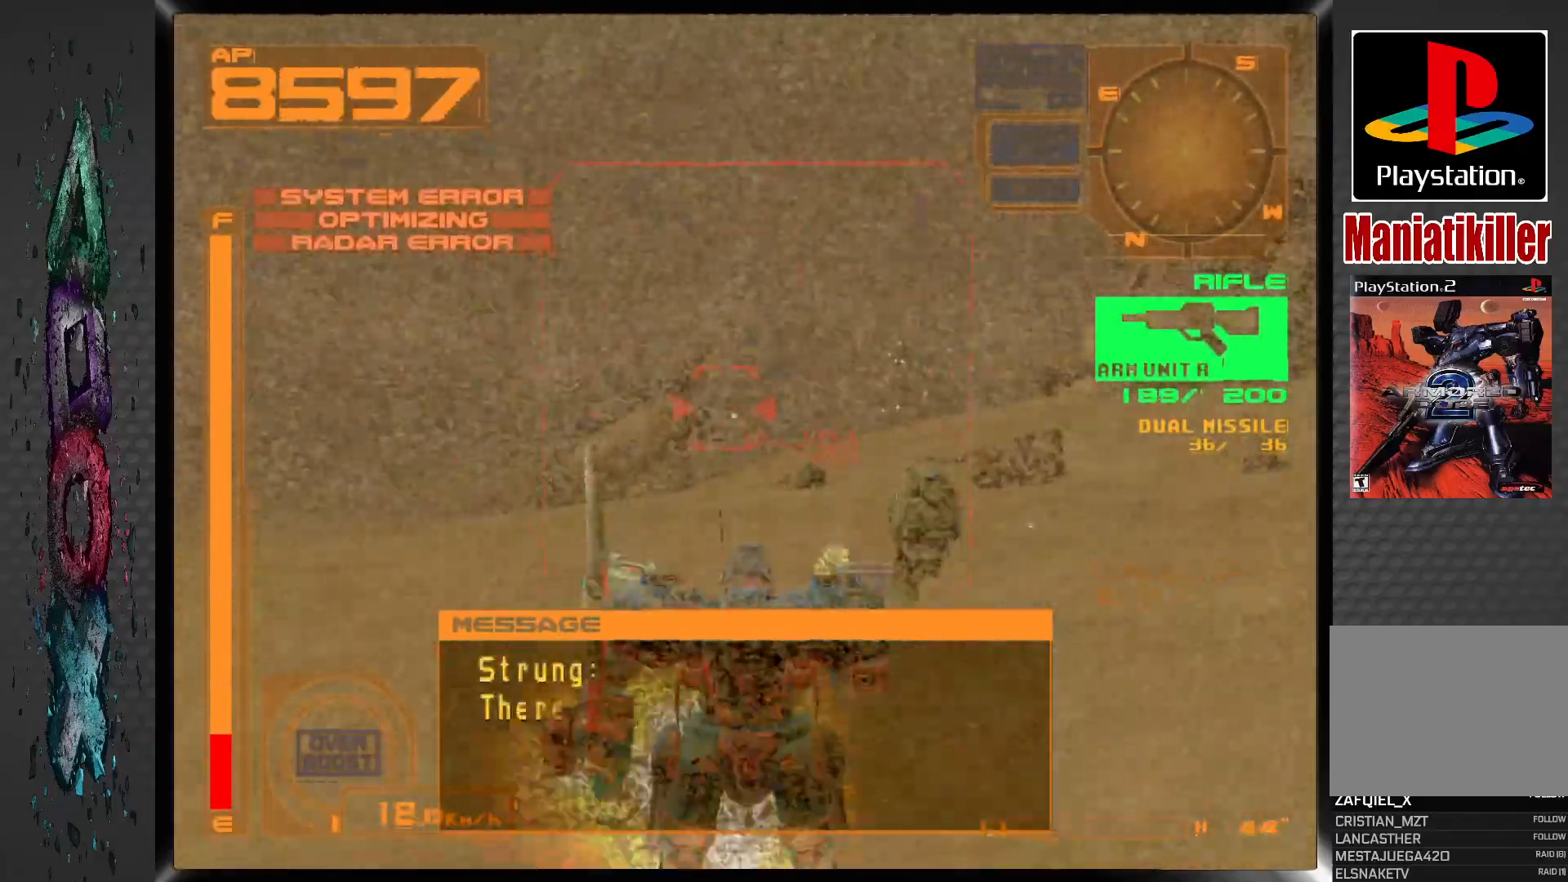
{"dt_ms": 500, "buttons": ["SQUARE", "L1", "DPAD_RIGHT"], "left_stick": "center", "right_stick": "center", "events": [[67, "L1", "down"], [500, "DPAD_RIGHT", "down"]]}
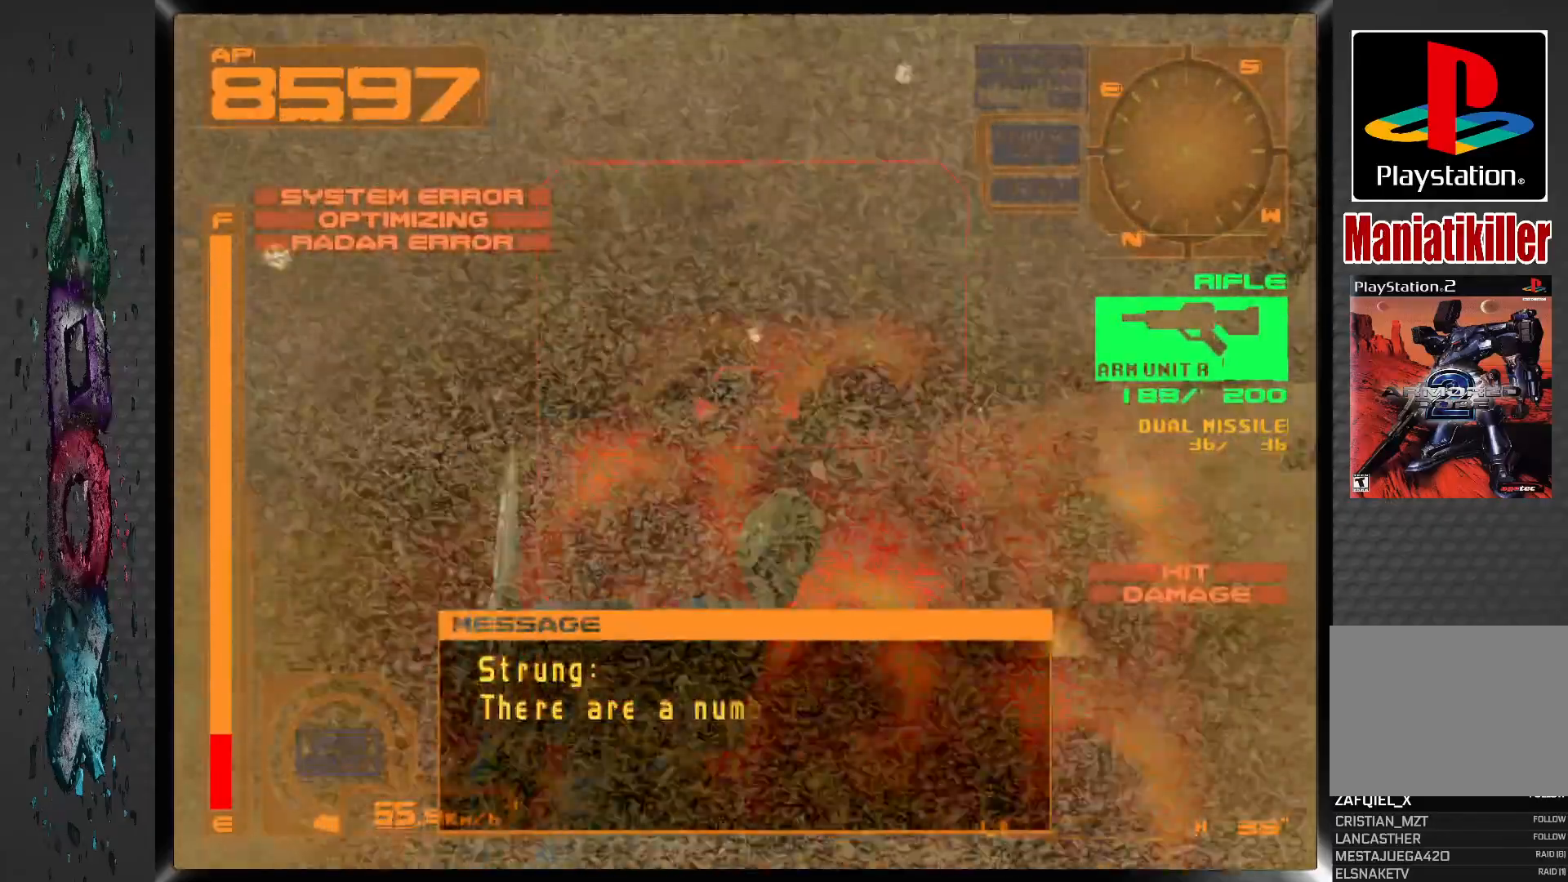
{"dt_ms": 500, "buttons": ["SQUARE", "L1", "DPAD_RIGHT"], "left_stick": "center", "right_stick": "center", "events": [[150, "DPAD_RIGHT", "up"], [333, "DPAD_RIGHT", "down"]]}
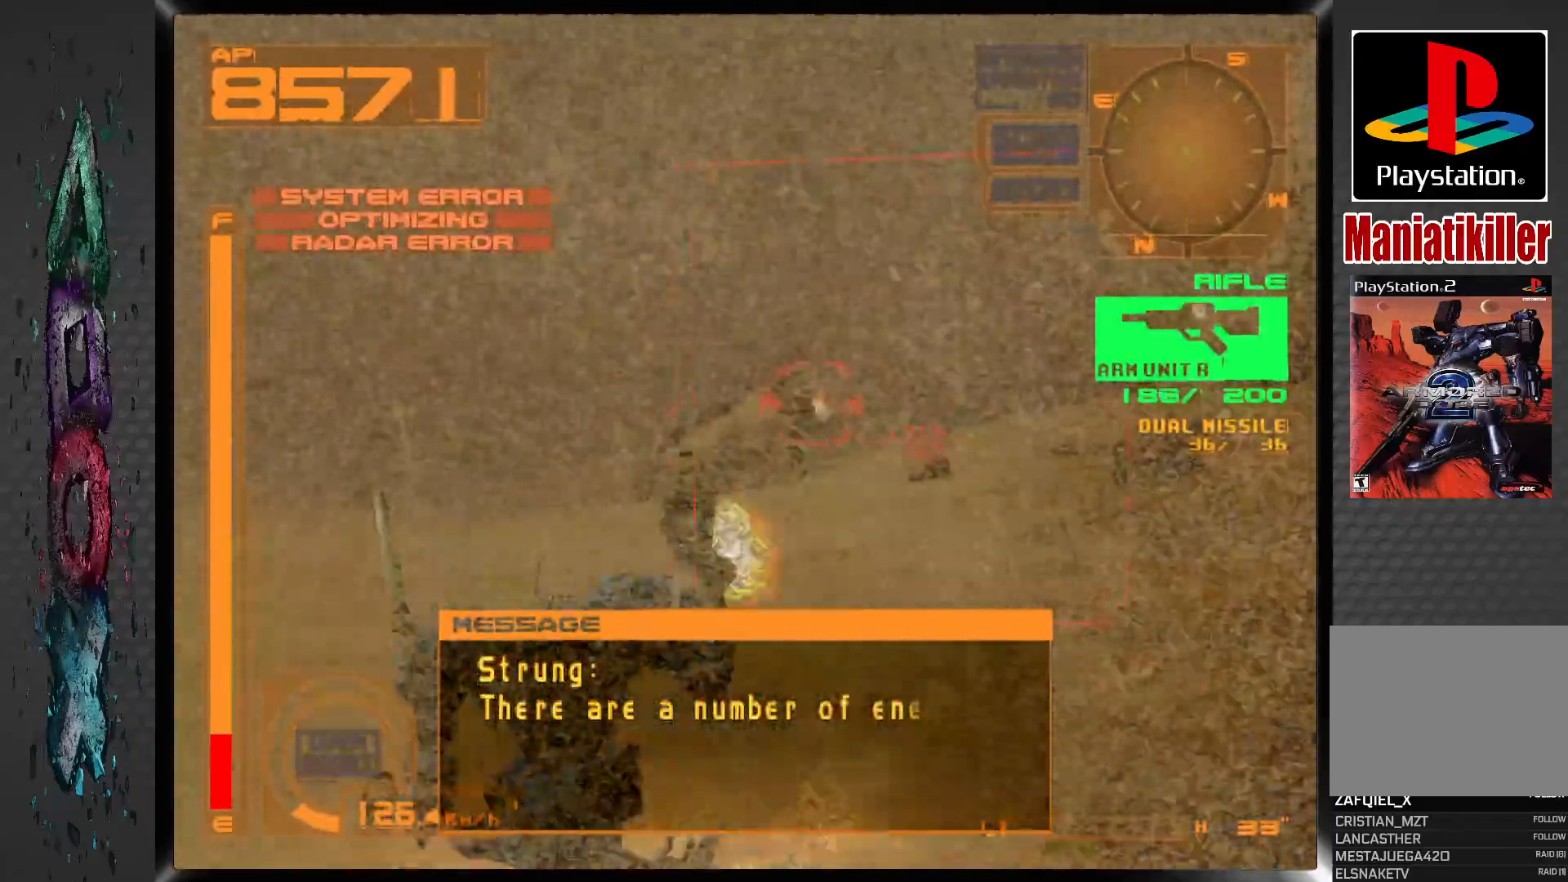
{"dt_ms": 500, "buttons": ["R1"], "left_stick": "center", "right_stick": "center", "events": [[33, "DPAD_RIGHT", "up"], [400, "SQUARE", "up"], [433, "L1", "up"], [500, "R1", "down"]]}
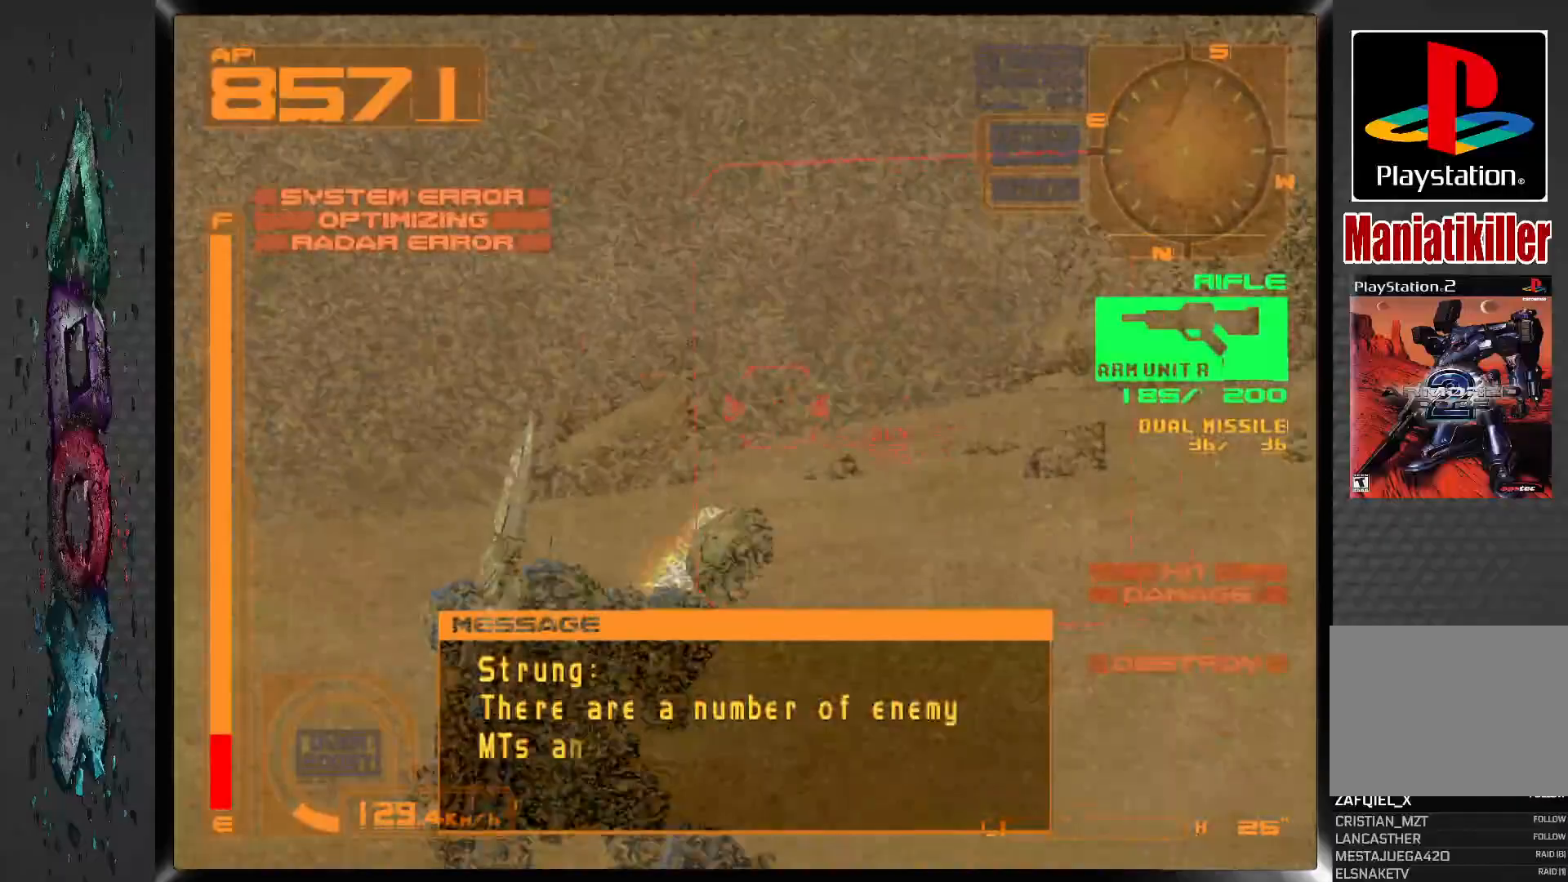
{"dt_ms": 500, "buttons": ["R1"], "left_stick": "center", "right_stick": "center", "events": []}
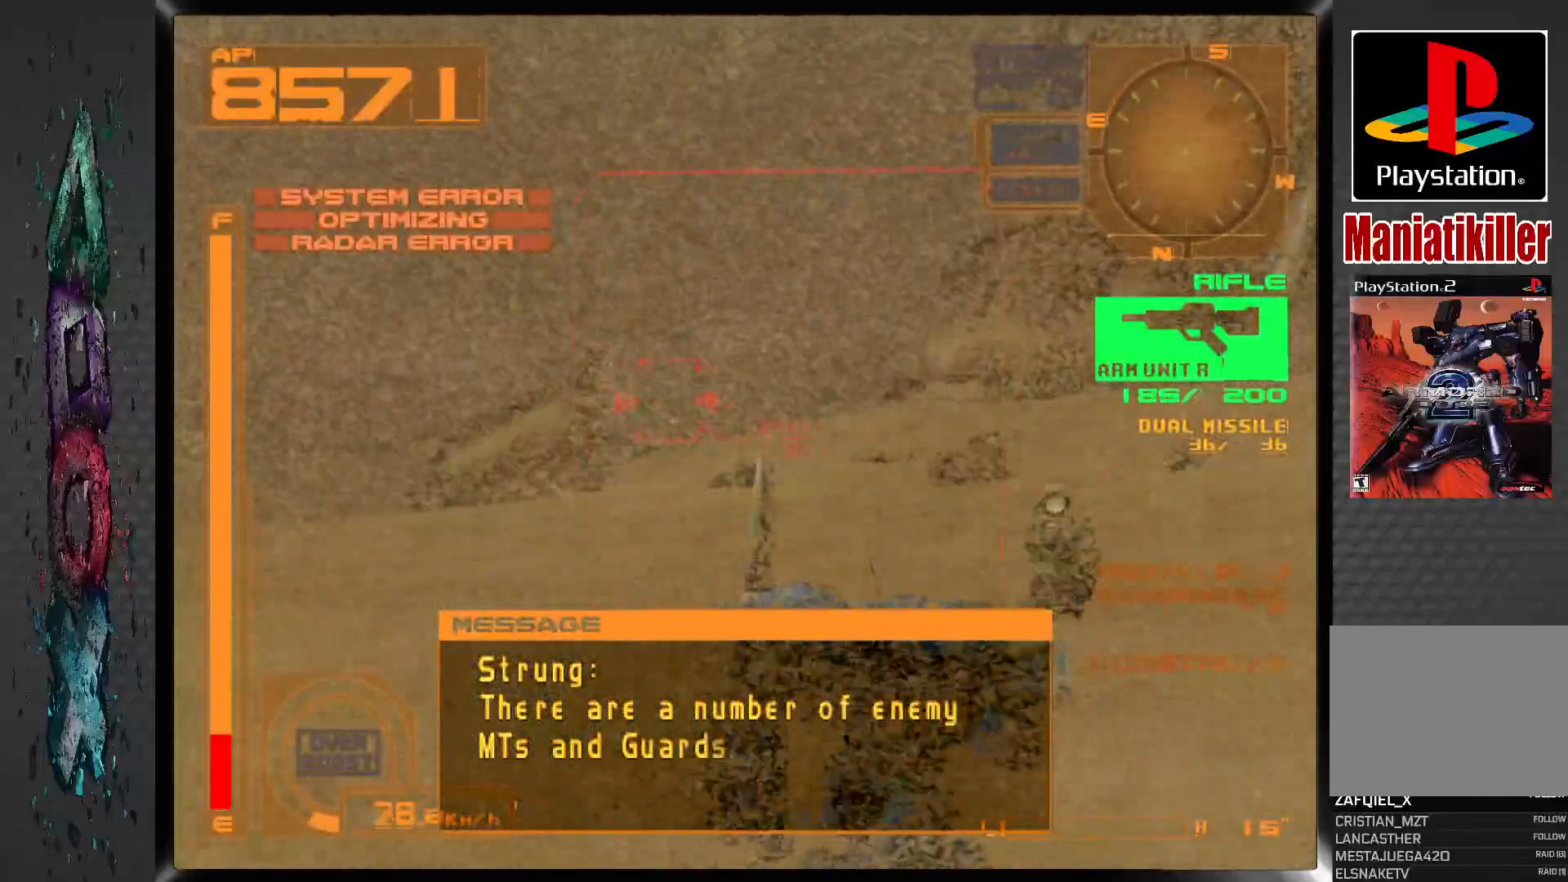
{"dt_ms": 500, "buttons": ["R1"], "left_stick": "center", "right_stick": "center", "events": [[183, "DPAD_LEFT", "down"], [450, "DPAD_LEFT", "up"]]}
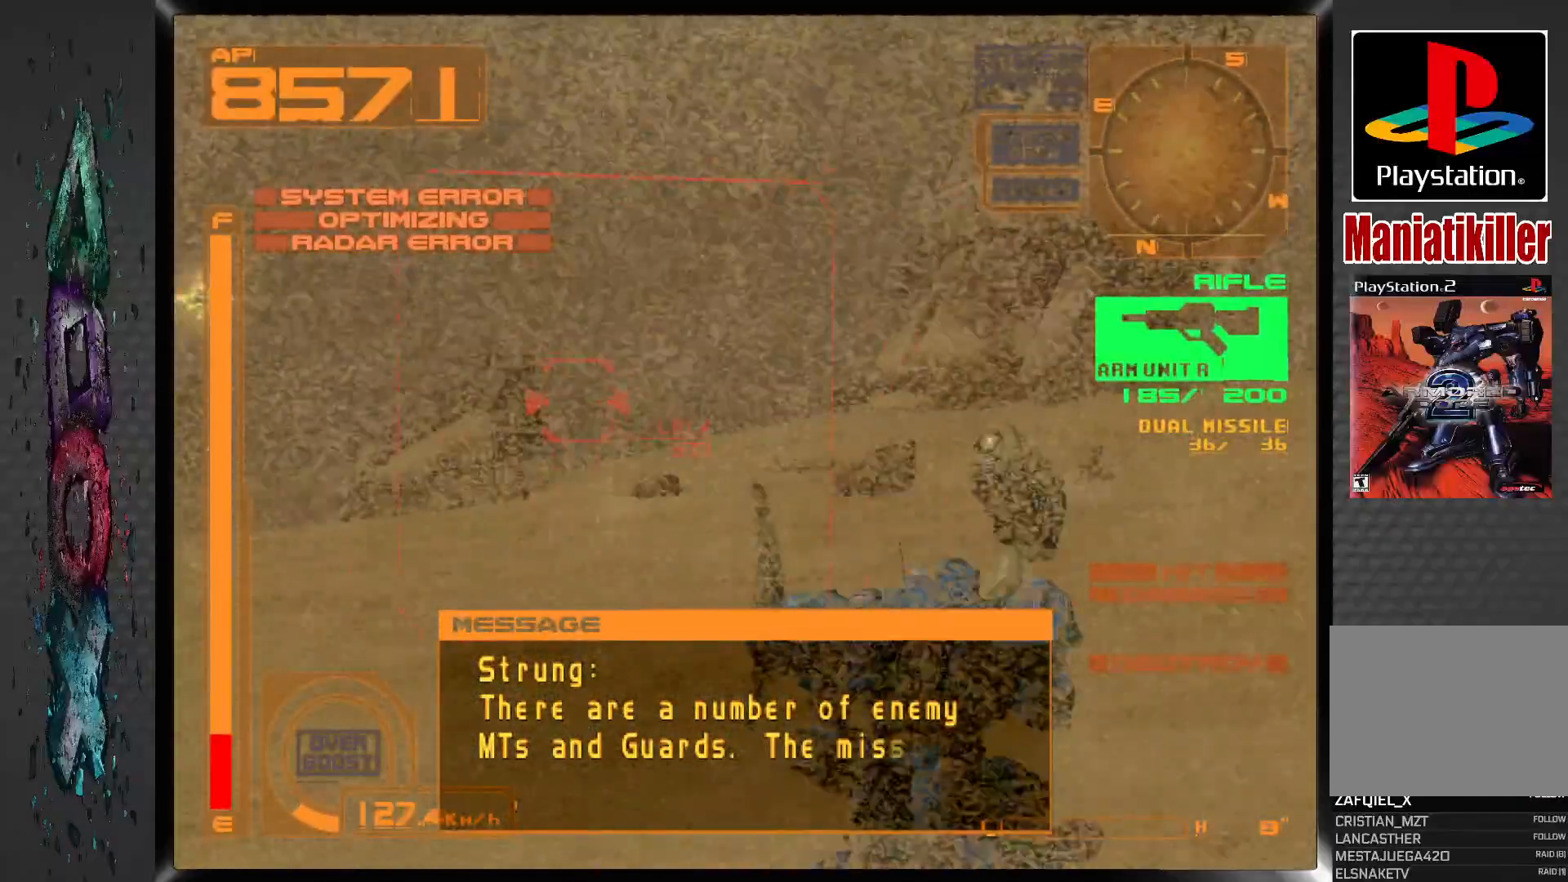
{"dt_ms": 500, "buttons": ["SQUARE", "R1"], "left_stick": "center", "right_stick": "center", "events": [[200, "SQUARE", "down"]]}
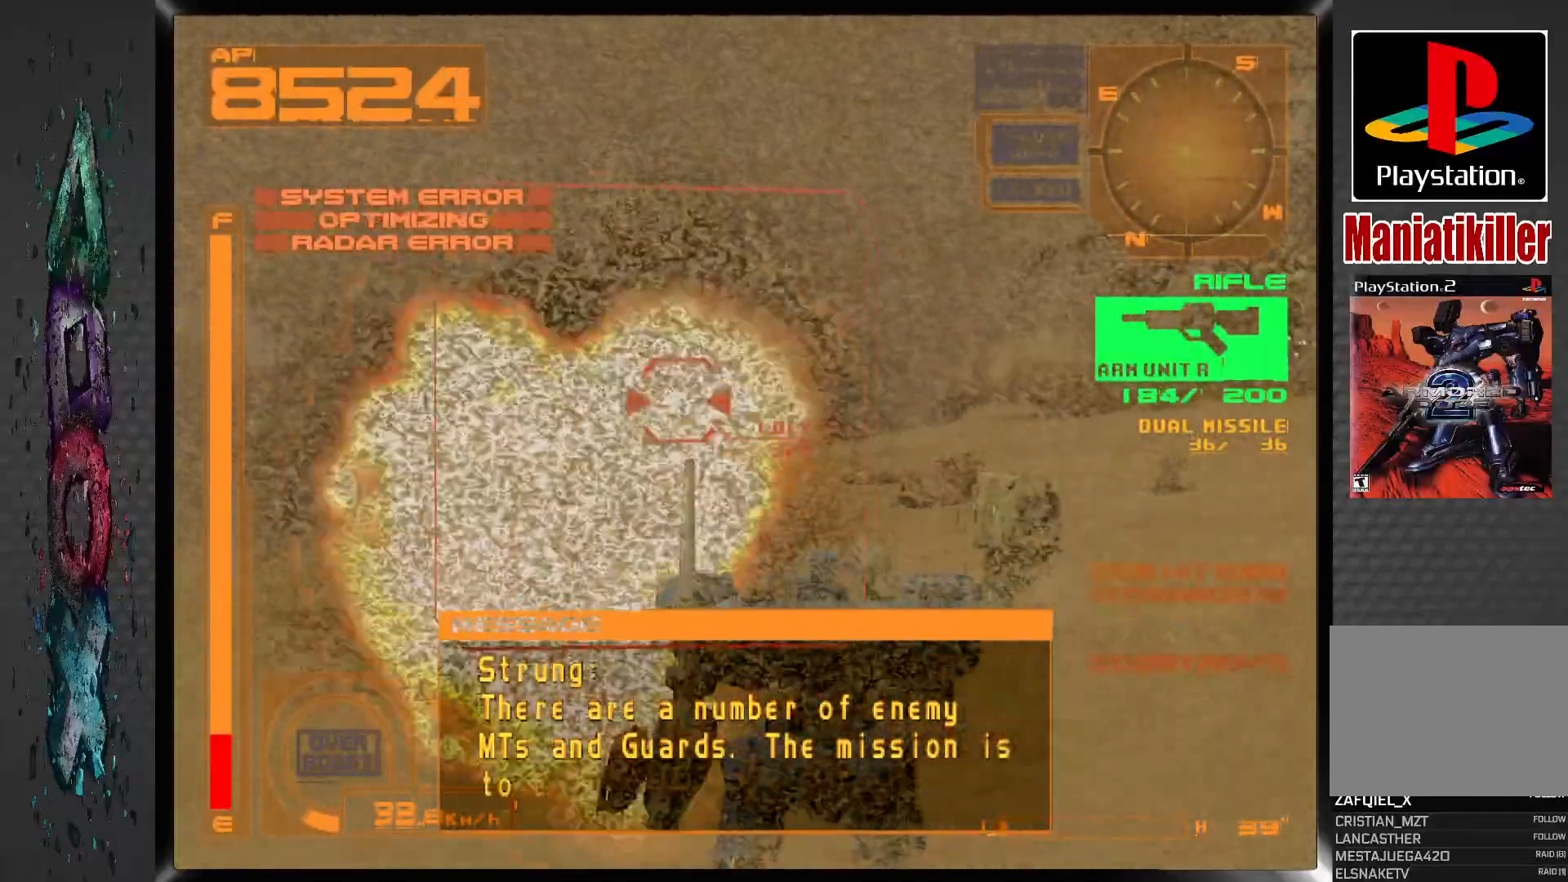
{"dt_ms": 500, "buttons": ["SQUARE", "R1"], "left_stick": "center", "right_stick": "center", "events": []}
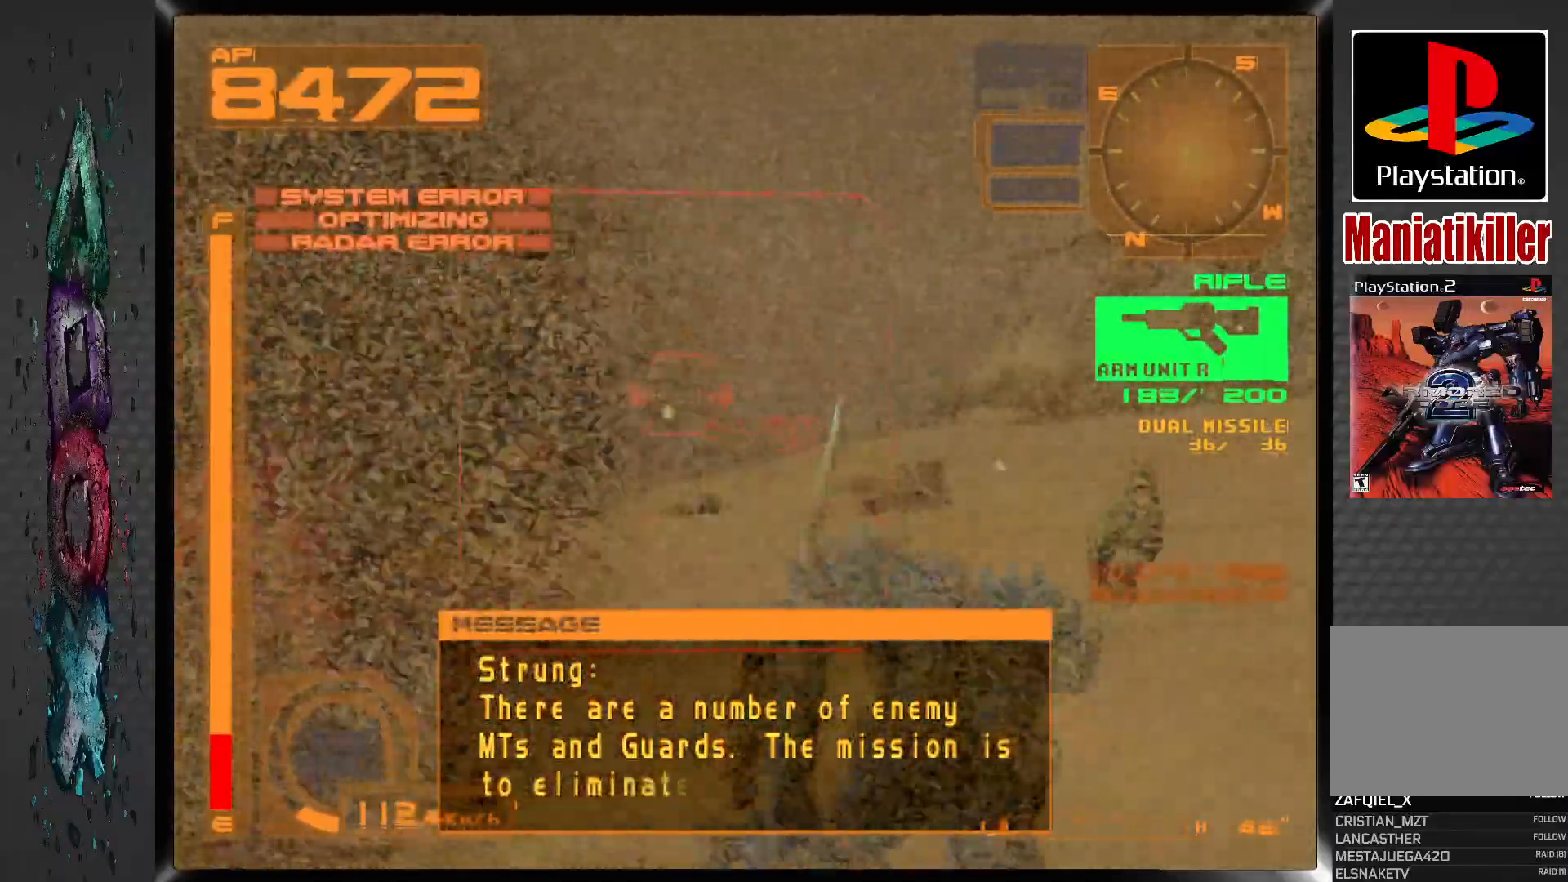
{"dt_ms": 500, "buttons": ["SQUARE", "R1", "DPAD_LEFT"], "left_stick": "center", "right_stick": "center", "events": [[500, "DPAD_LEFT", "down"]]}
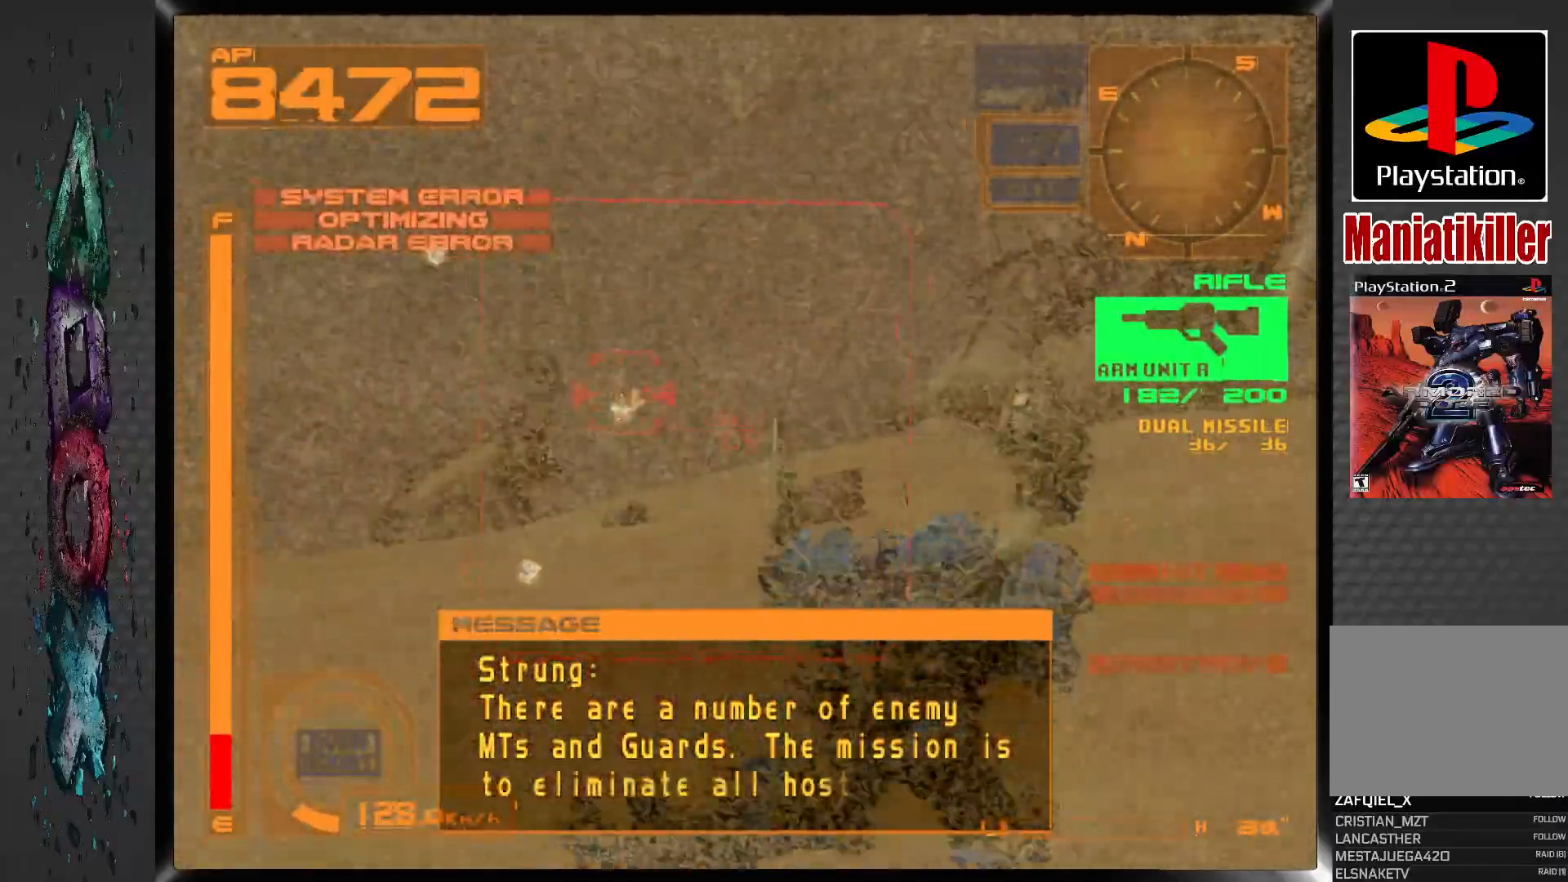
{"dt_ms": 500, "buttons": ["SQUARE", "R1", "DPAD_LEFT"], "left_stick": "center", "right_stick": "center", "events": [[117, "DPAD_LEFT", "up"], [400, "DPAD_LEFT", "down"]]}
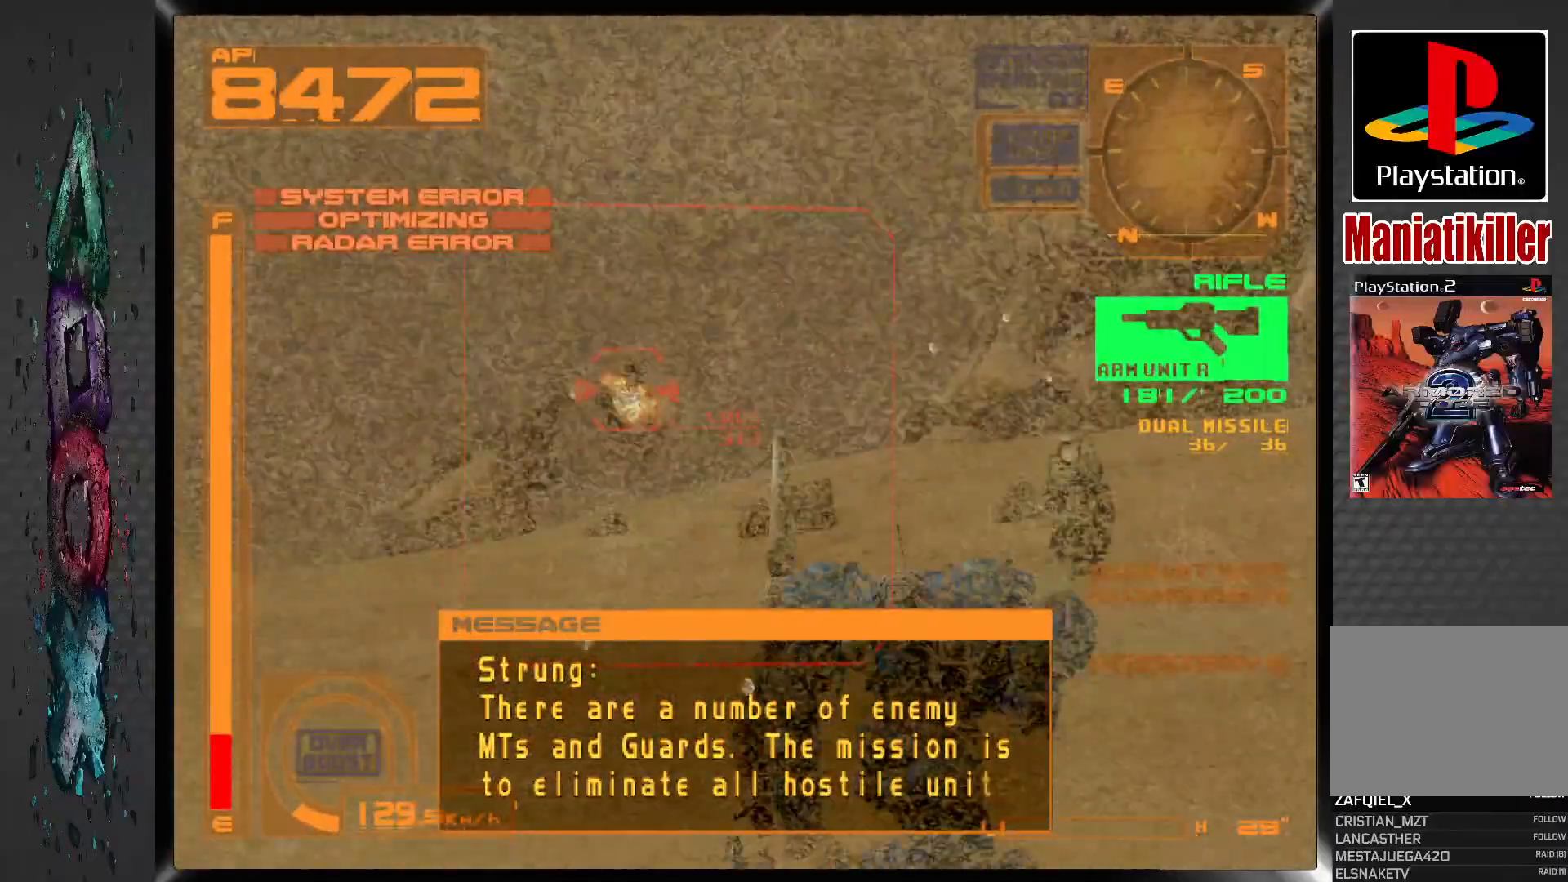
{"dt_ms": 500, "buttons": ["R1", "DPAD_LEFT"], "left_stick": "center", "right_stick": "center", "events": [[333, "SQUARE", "up"]]}
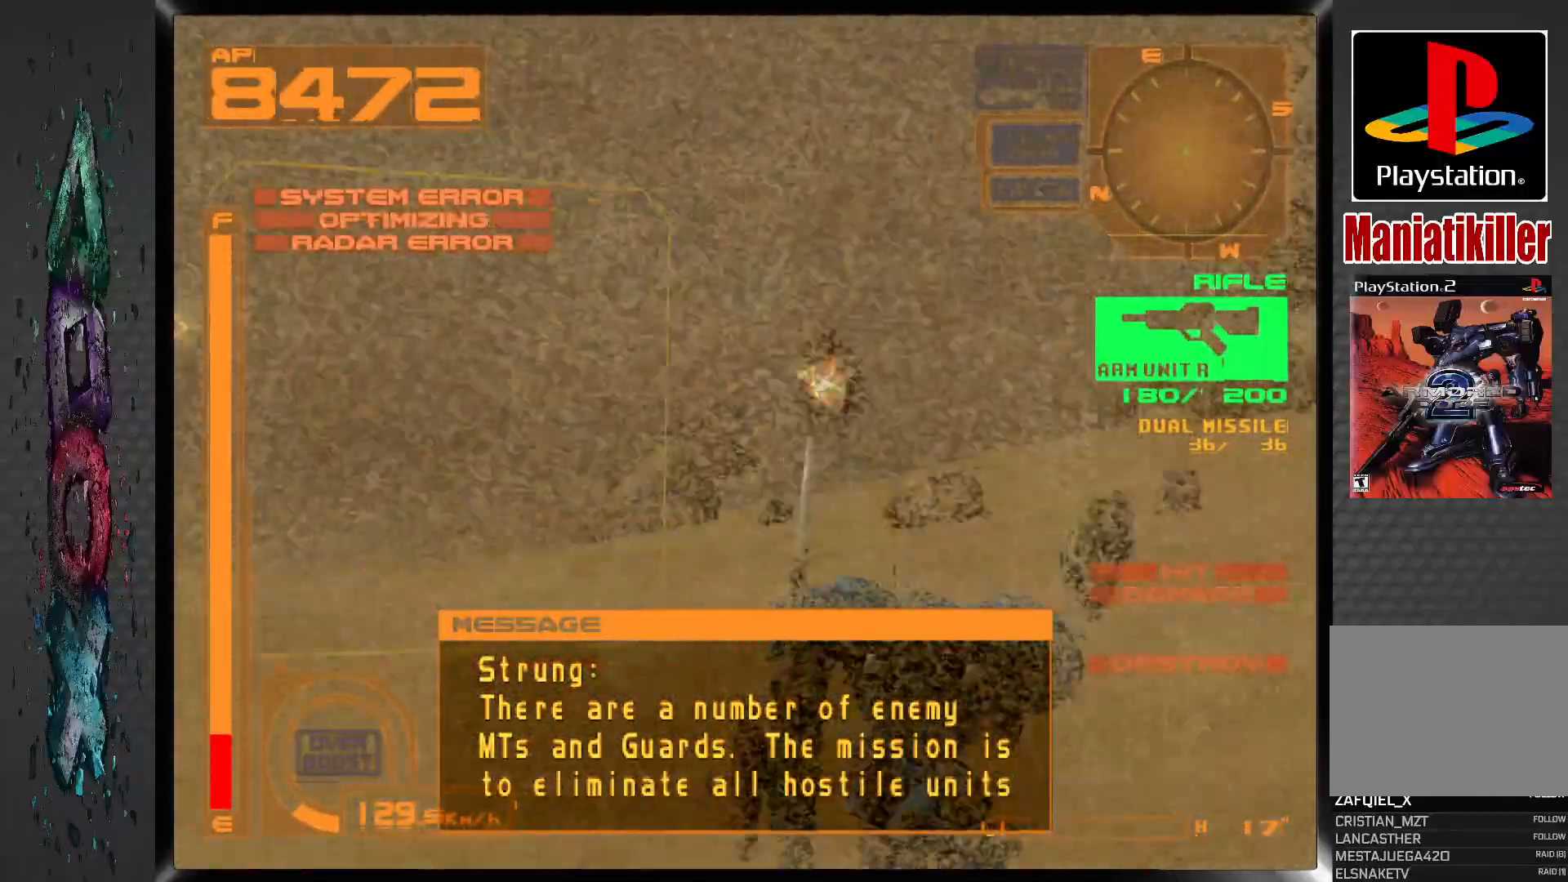
{"dt_ms": 500, "buttons": ["R1"], "left_stick": "center", "right_stick": "center", "events": [[367, "DPAD_LEFT", "up"]]}
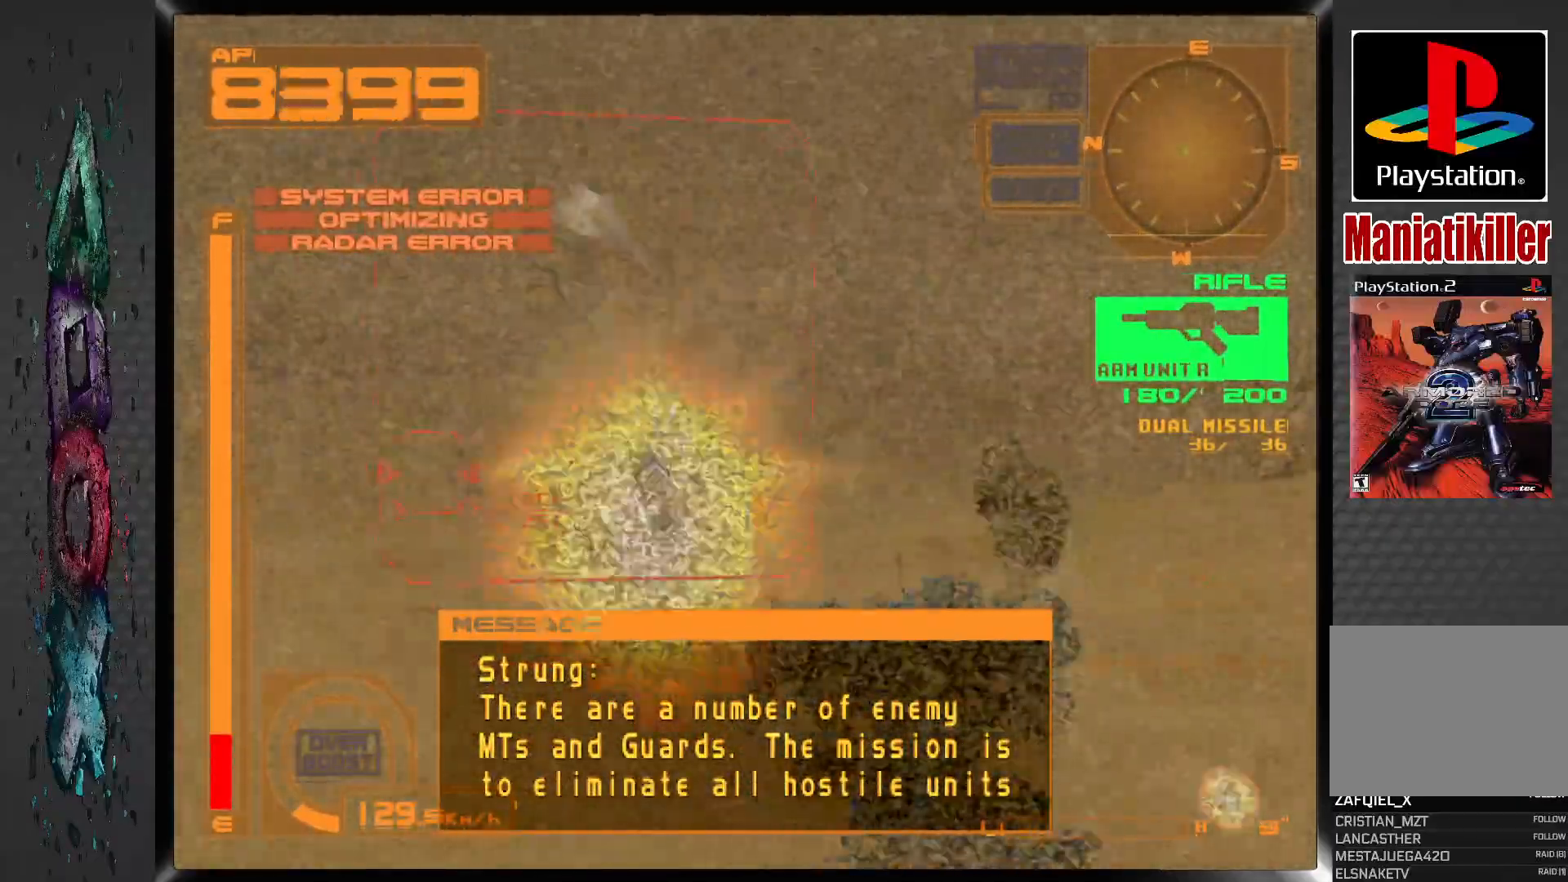
{"dt_ms": 500, "buttons": ["R1", "DPAD_LEFT"], "left_stick": "center", "right_stick": "center", "events": [[133, "TRIANGLE", "down"], [250, "TRIANGLE", "up"], [350, "DPAD_LEFT", "down"]]}
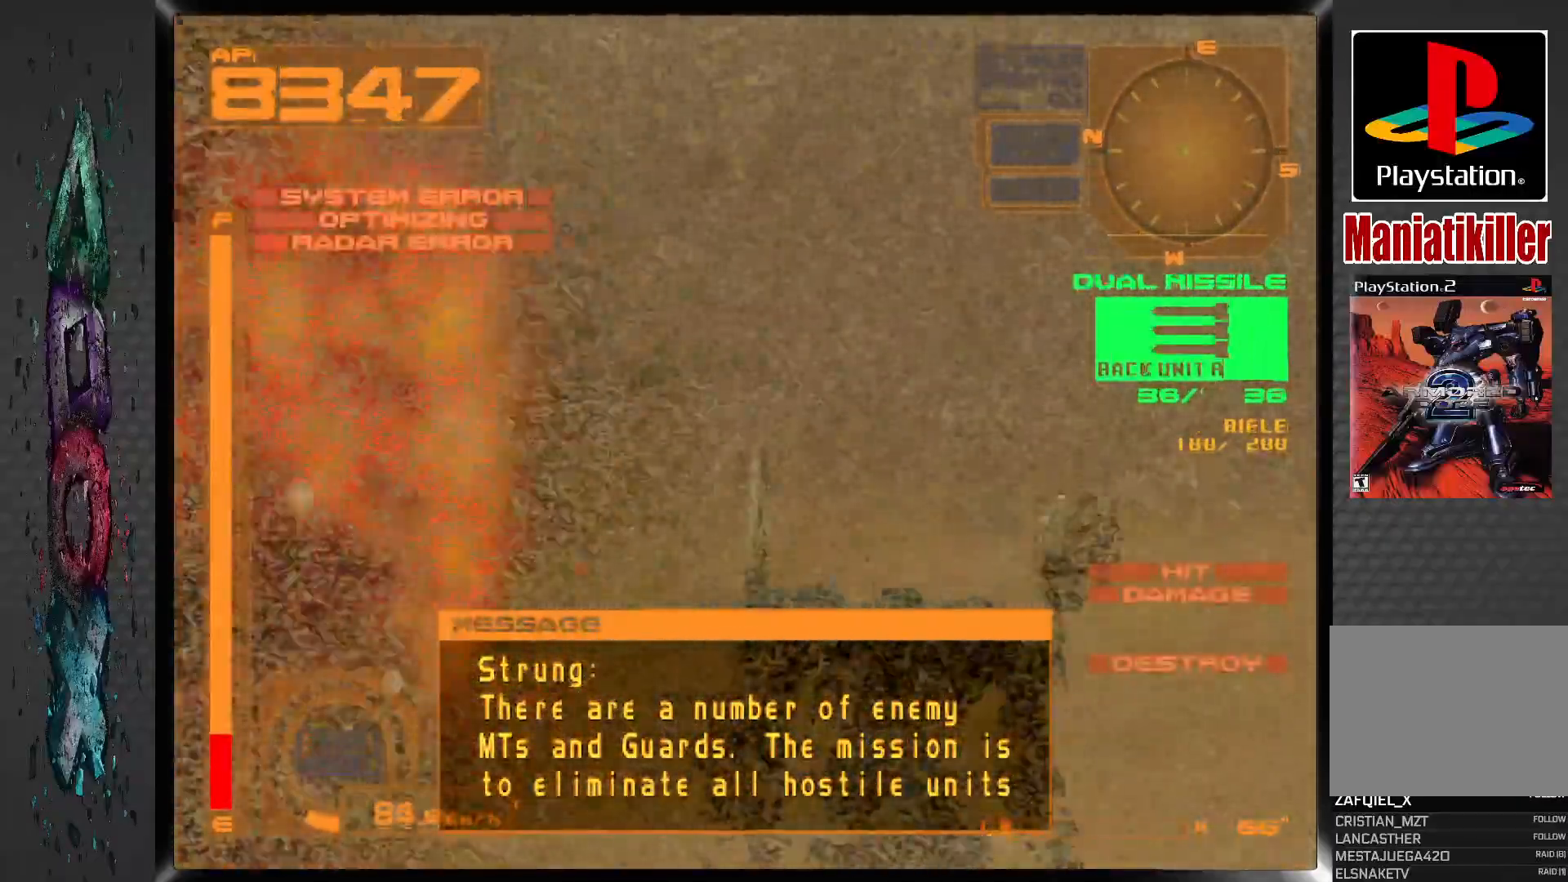
{"dt_ms": 500, "buttons": ["R1", "DPAD_LEFT"], "left_stick": "center", "right_stick": "center", "events": [[183, "DPAD_LEFT", "up"], [317, "DPAD_LEFT", "down"]]}
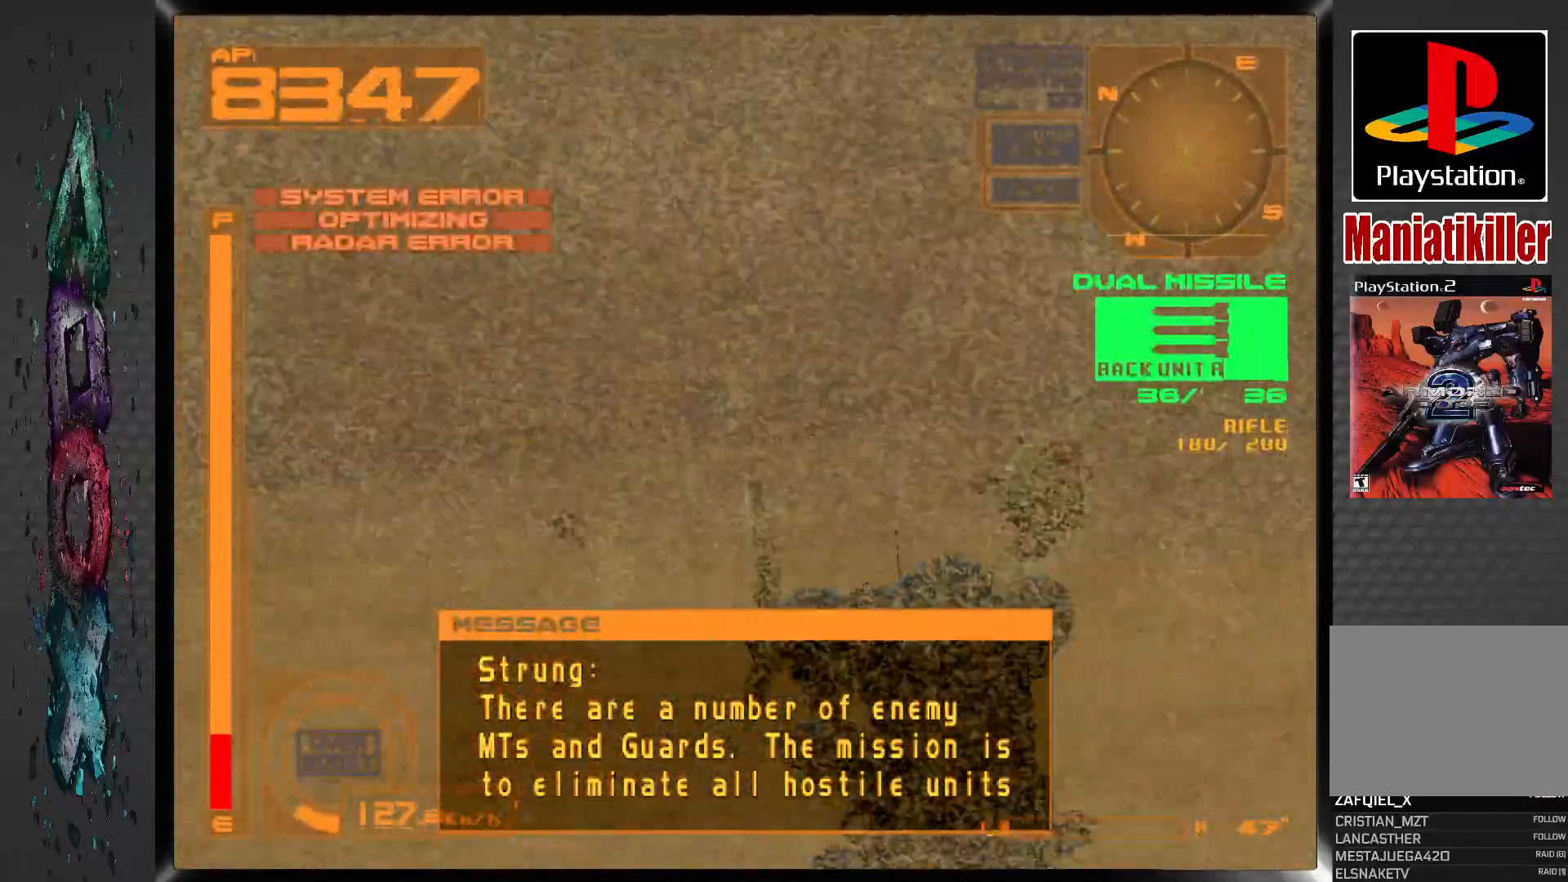
{"dt_ms": 500, "buttons": ["R1"], "left_stick": "center", "right_stick": "center", "events": [[33, "DPAD_LEFT", "up"], [283, "DPAD_LEFT", "down"], [450, "DPAD_LEFT", "up"]]}
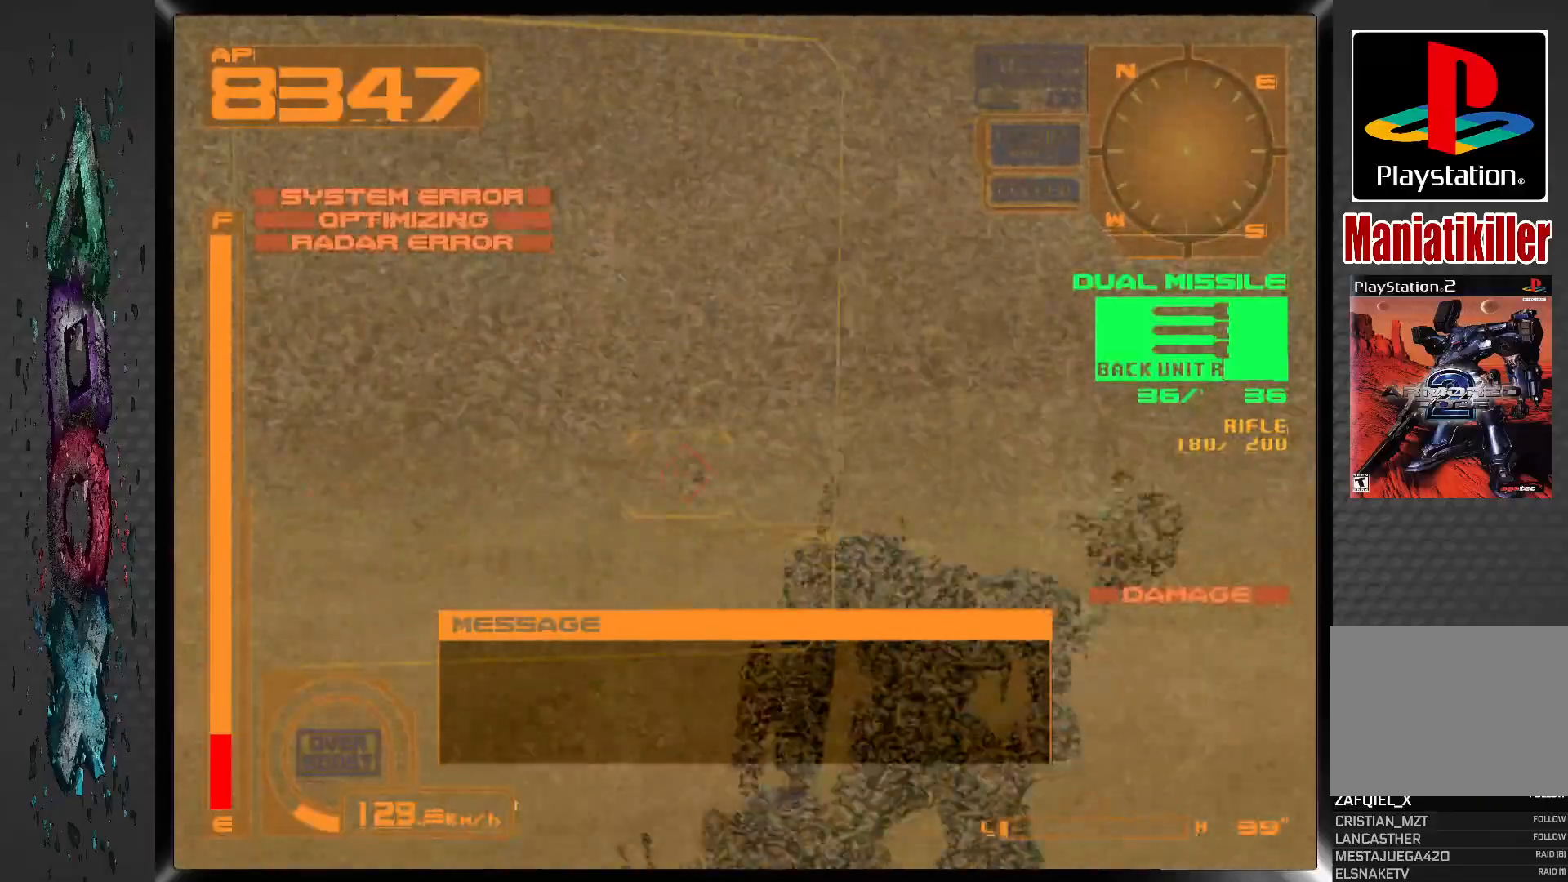
{"dt_ms": 500, "buttons": ["R1", "DPAD_RIGHT"], "left_stick": "center", "right_stick": "center", "events": [[467, "DPAD_RIGHT", "down"]]}
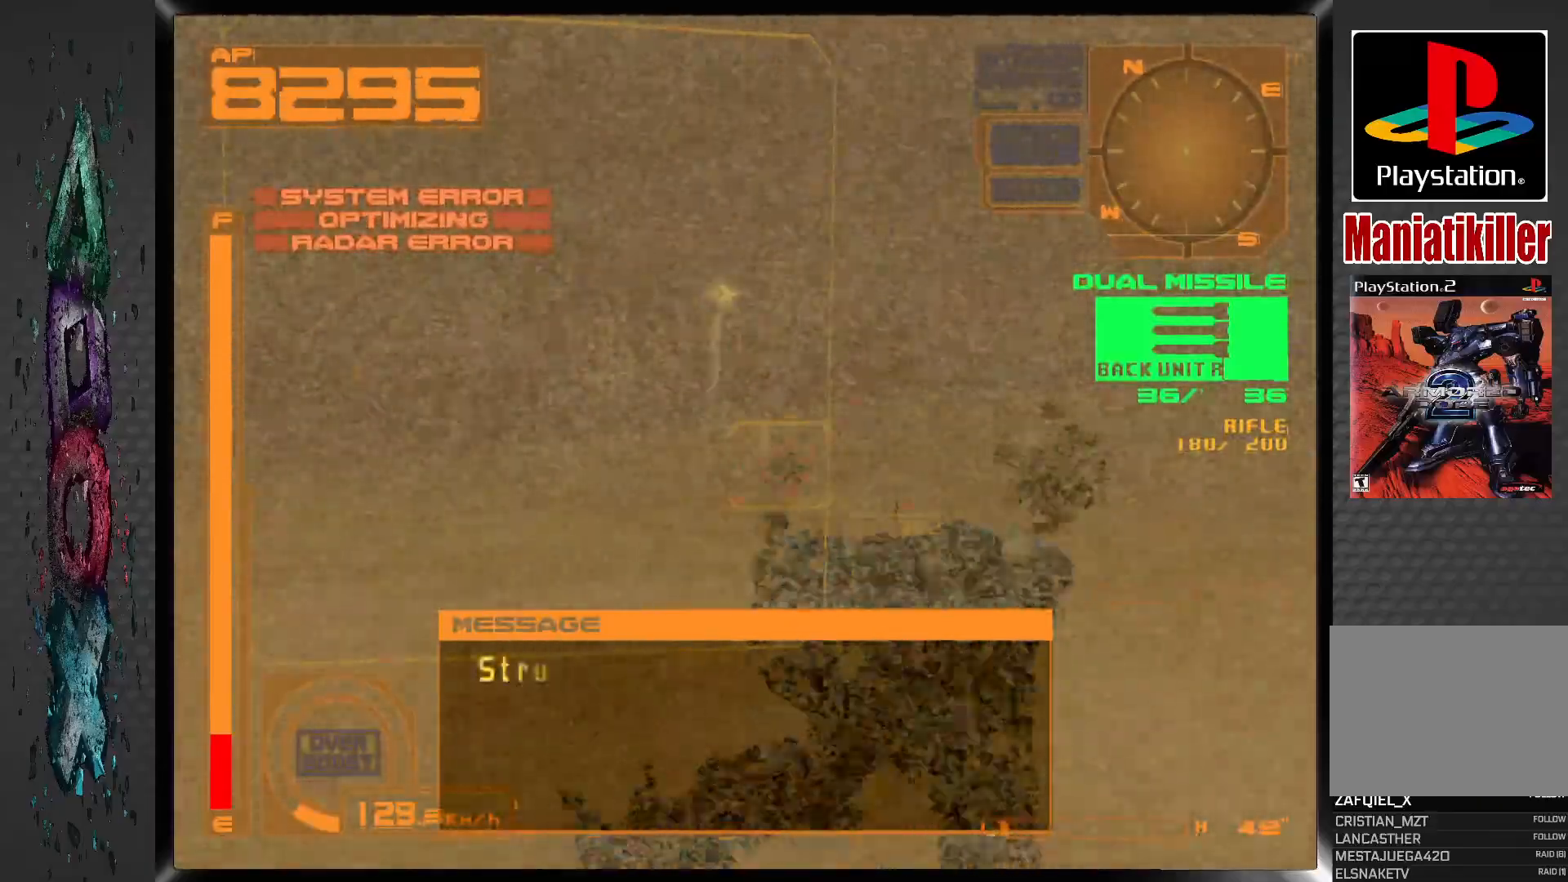
{"dt_ms": 1000, "buttons": ["L1", "DPAD_RIGHT"], "left_stick": "center", "right_stick": "center", "events": [[150, "R1", "up"], [167, "DPAD_RIGHT", "up"], [350, "SQUARE", "down"], [450, "SQUARE", "up"], [517, "DPAD_RIGHT", "down"], [650, "DPAD_RIGHT", "up"], [650, "L1", "down"], [1000, "DPAD_RIGHT", "down"]]}